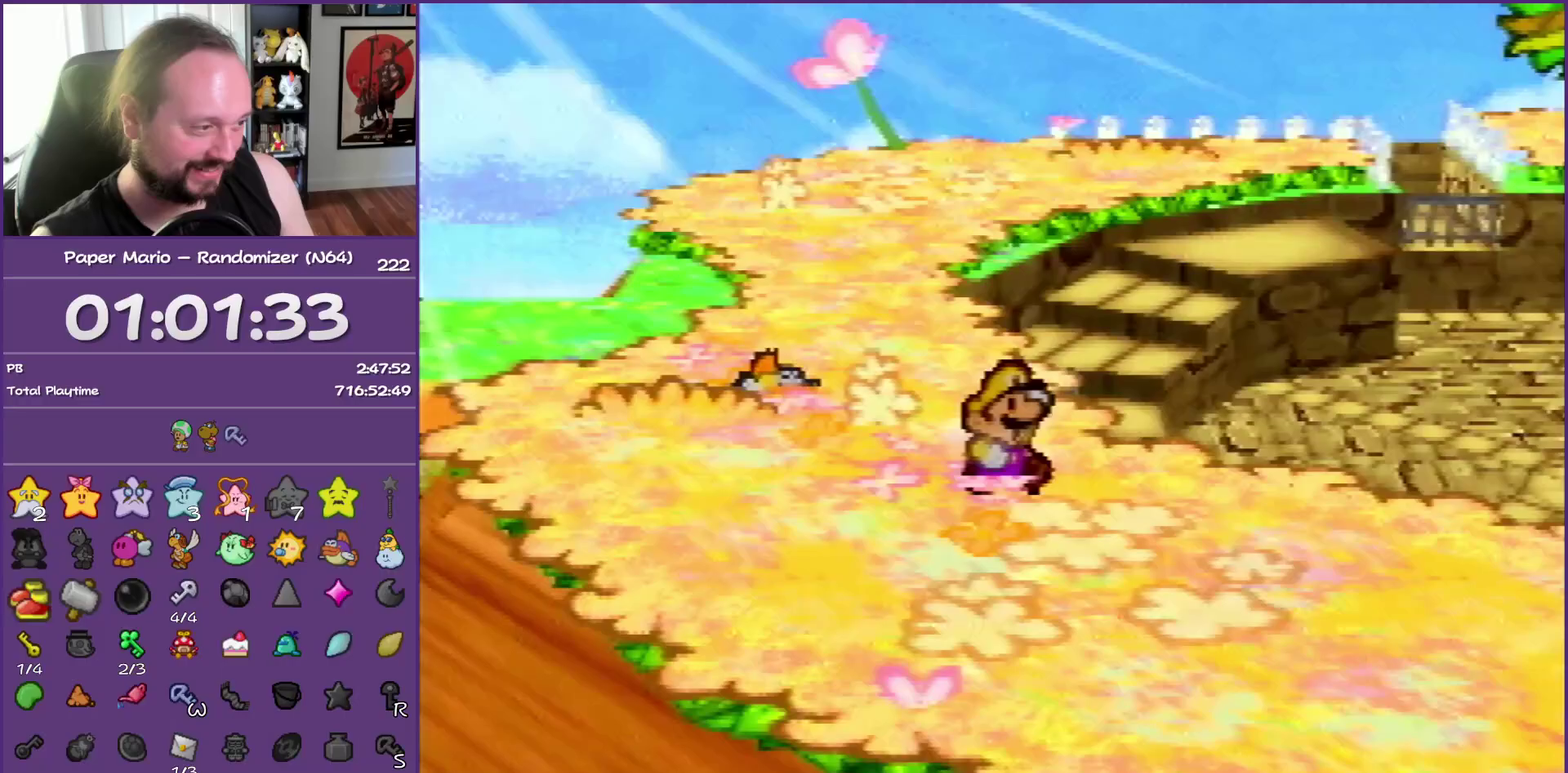
Gameplay with a controller (Nintendo layout); each line is a JSON object with the inputs held at the frame after it. "events" lists button and stick changes between this image and that frame as [ms after this image, input, new state], when the widget could be followed in between. This overlay highlights the sticks when they move; stick clicks (L3) are not distinguishable. Not read: L3 R3.
{"buttons": ["Z"], "left_stick": "down-right", "events": [[50, "A", "up"], [67, "Z", "up"], [400, "Z", "down"]]}
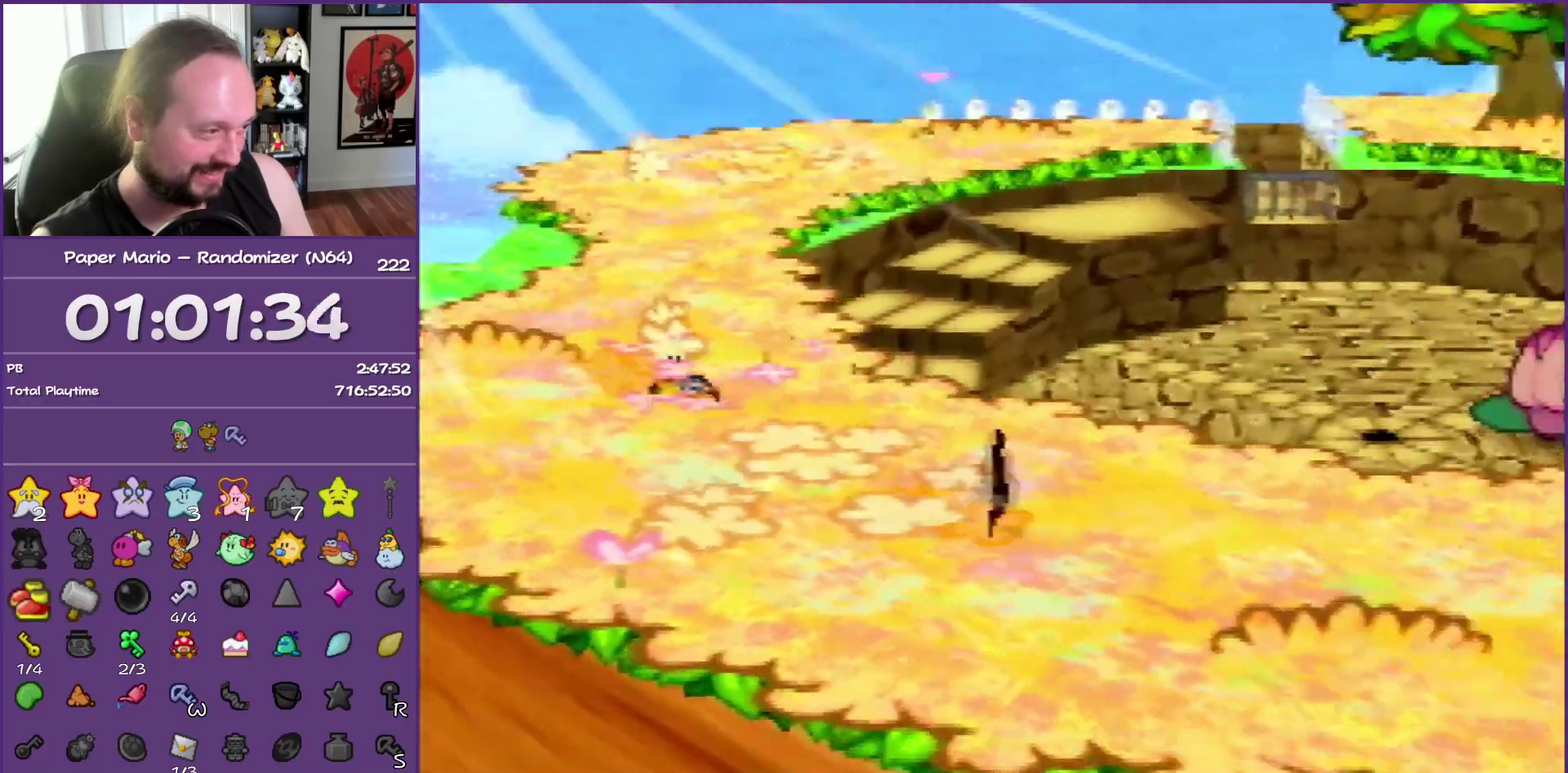
{"buttons": ["A"], "left_stick": "right", "events": [[300, "left_stick", "right"], [433, "Z", "up"], [483, "A", "down"]]}
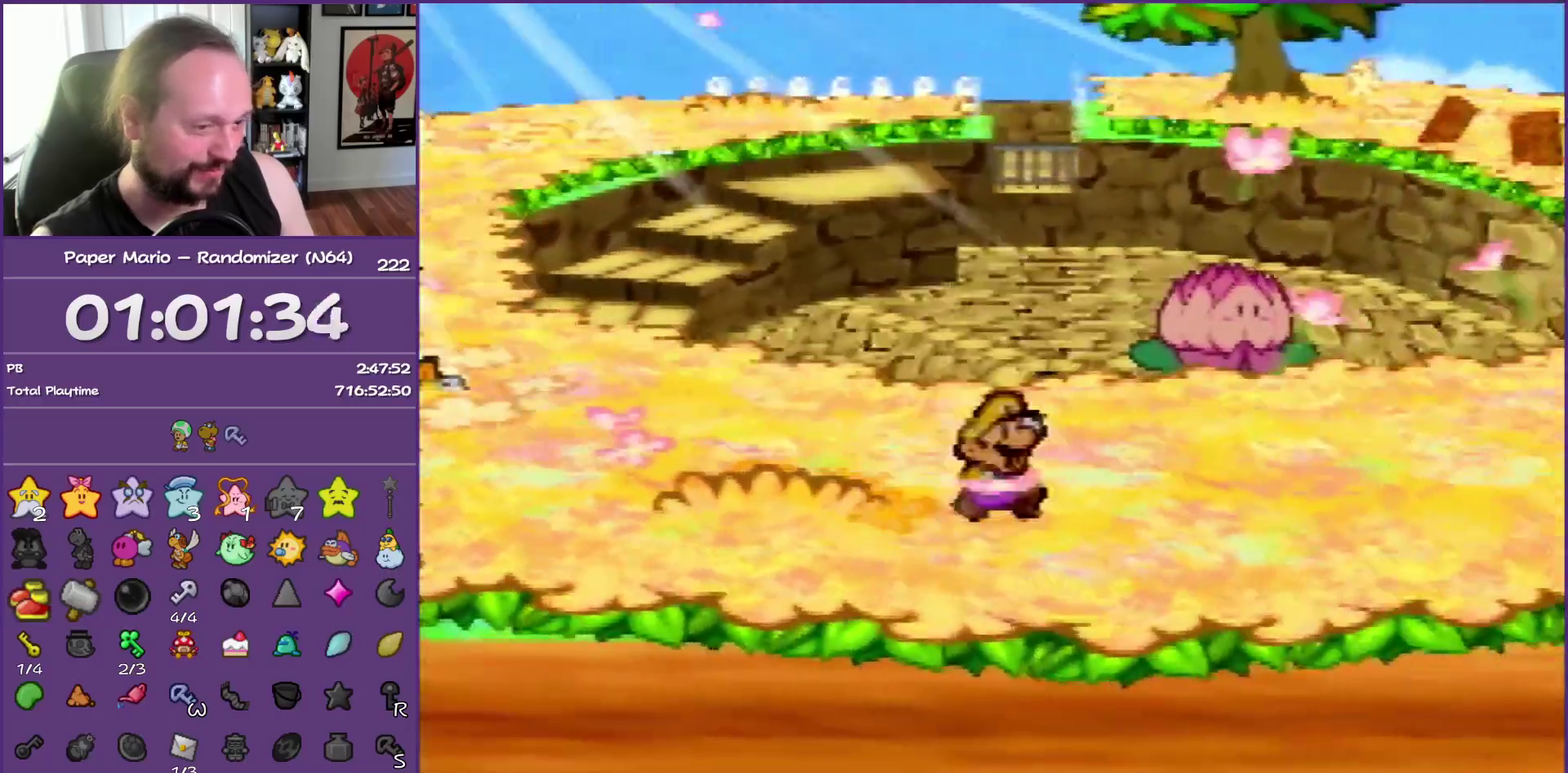
{"buttons": ["Z"], "left_stick": "up-right", "events": [[17, "left_stick", "up-right"], [67, "A", "up"], [450, "Z", "down"]]}
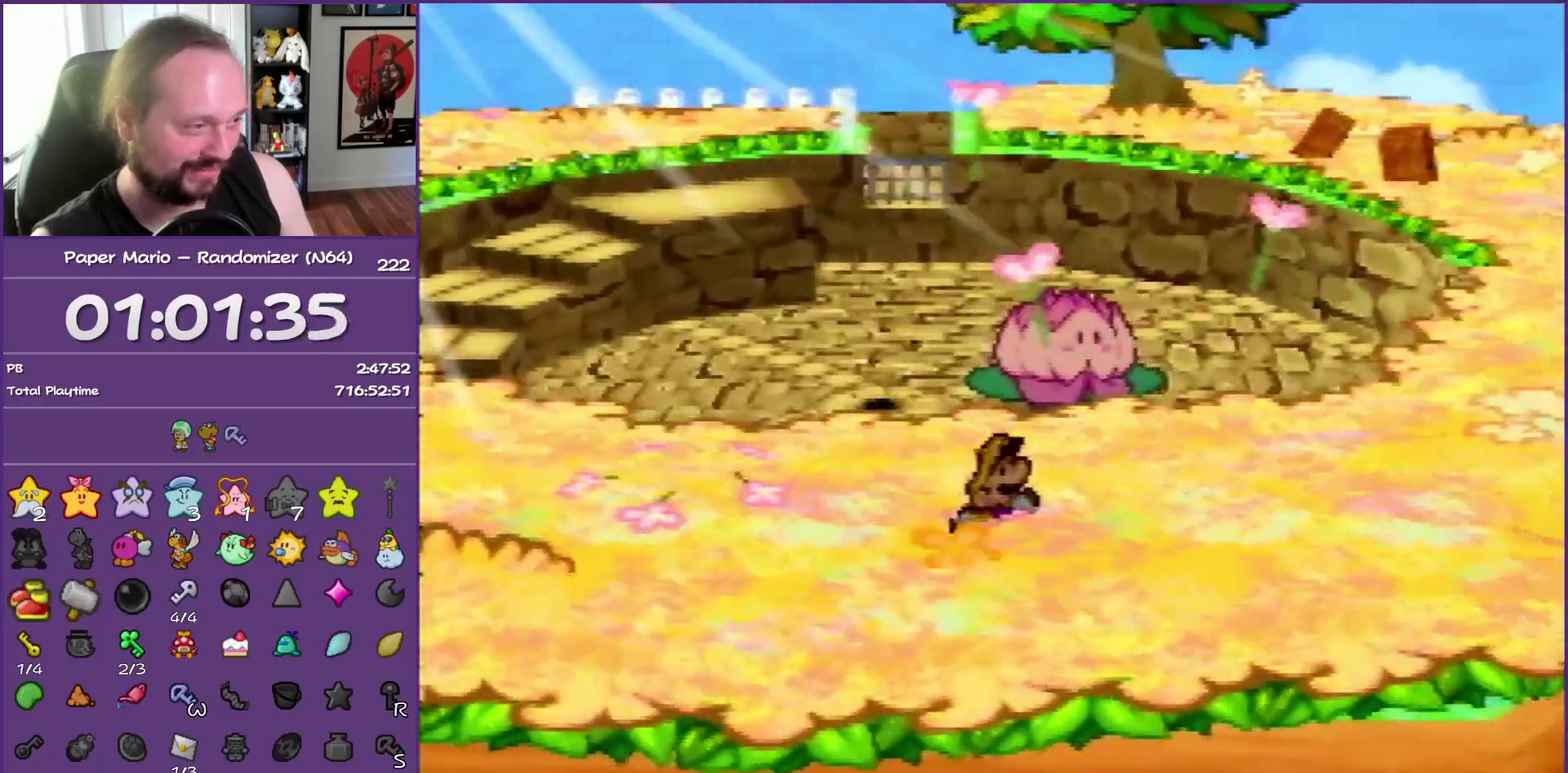
{"buttons": ["Z"], "left_stick": "up-right", "events": []}
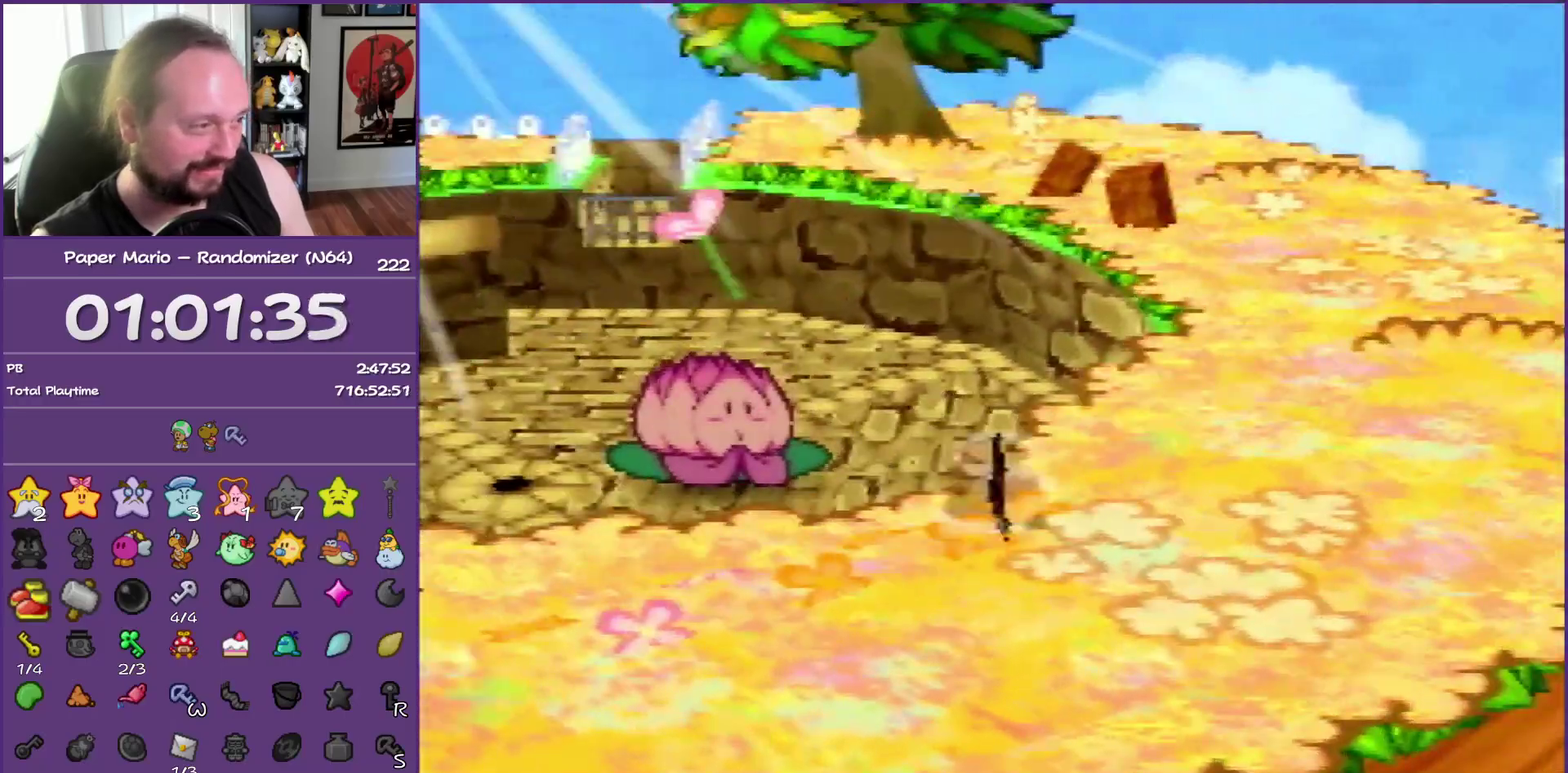
{"buttons": [], "left_stick": "up", "events": [[150, "A", "down"], [200, "Z", "up"], [250, "A", "up"], [500, "left_stick", "up"]]}
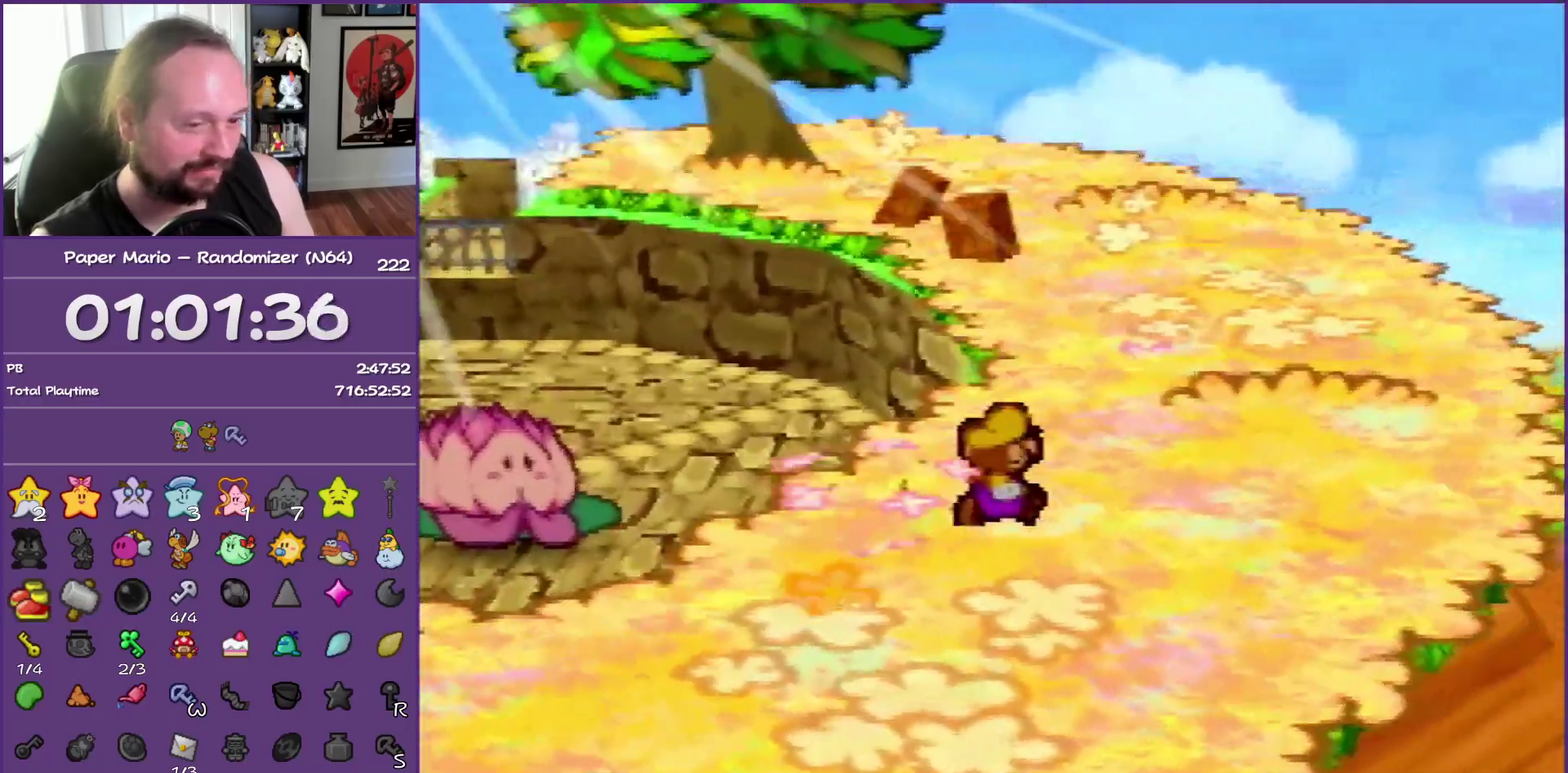
{"buttons": ["Z"], "left_stick": "up", "events": [[167, "Z", "down"]]}
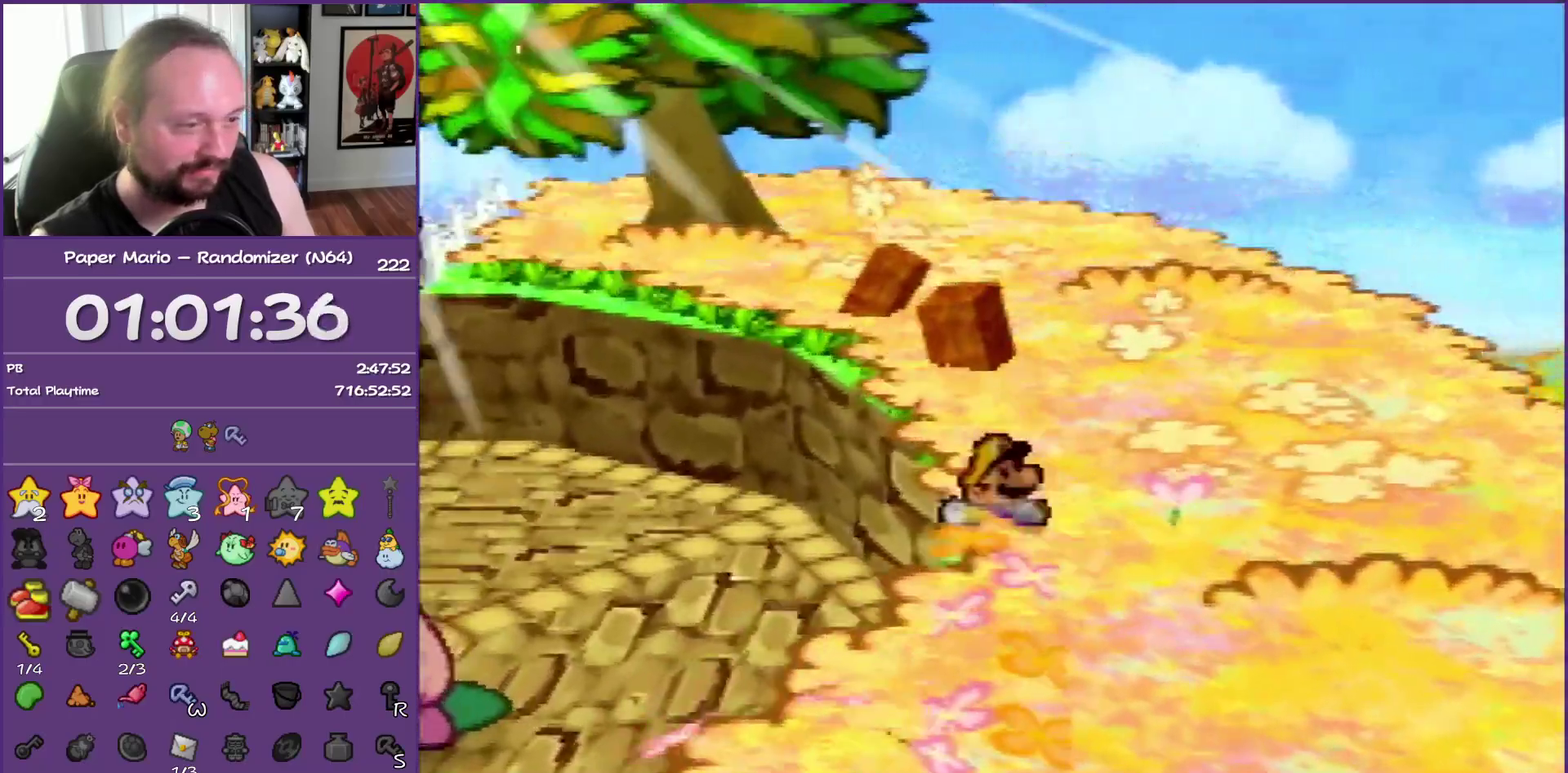
{"buttons": [], "left_stick": "up-right", "events": [[317, "A", "down"], [317, "left_stick", "up-right"], [383, "Z", "up"], [500, "A", "up"]]}
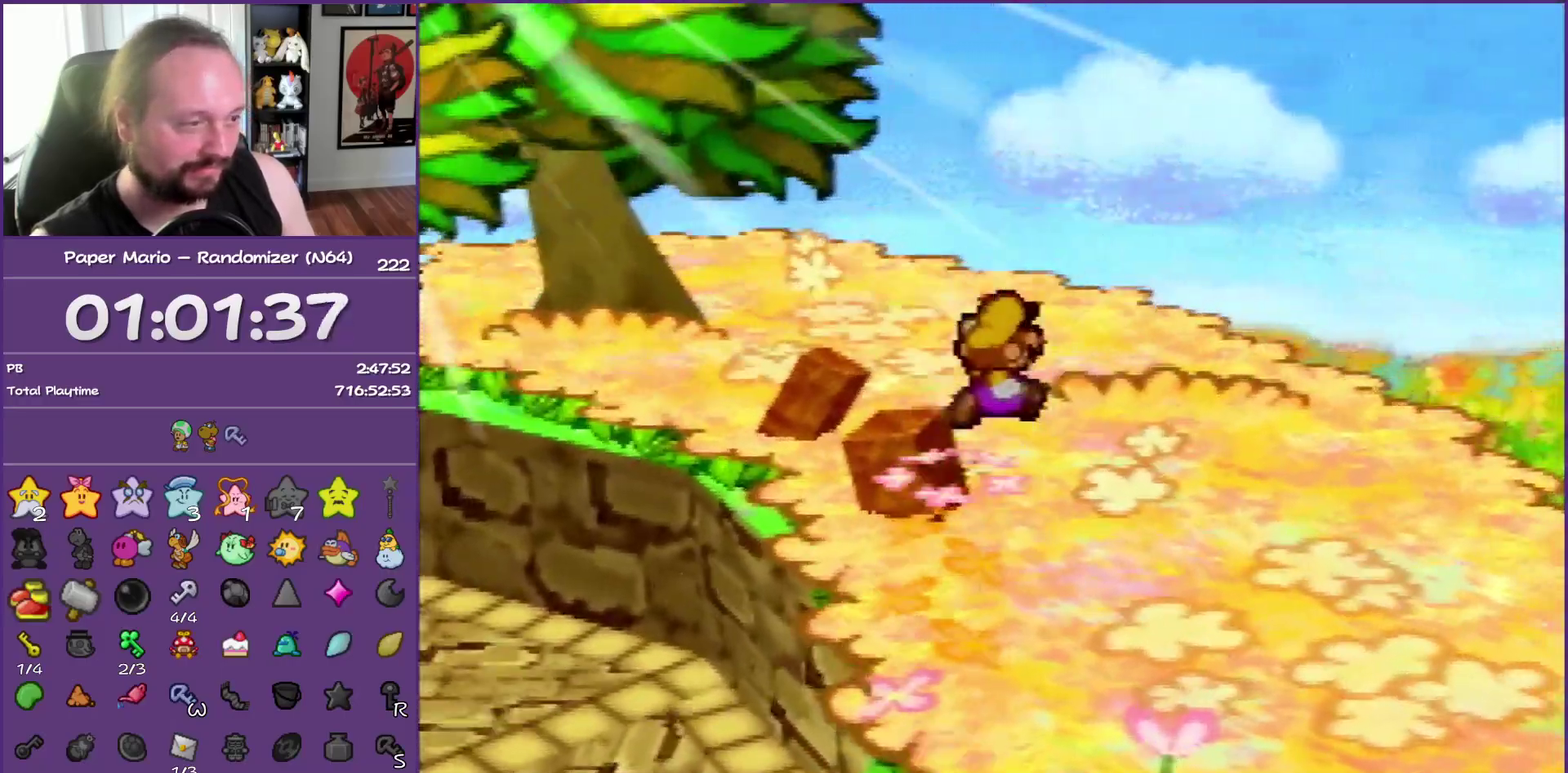
{"buttons": ["Z"], "left_stick": "up-left", "events": [[150, "left_stick", "up"], [233, "left_stick", "up-left"], [383, "Z", "down"]]}
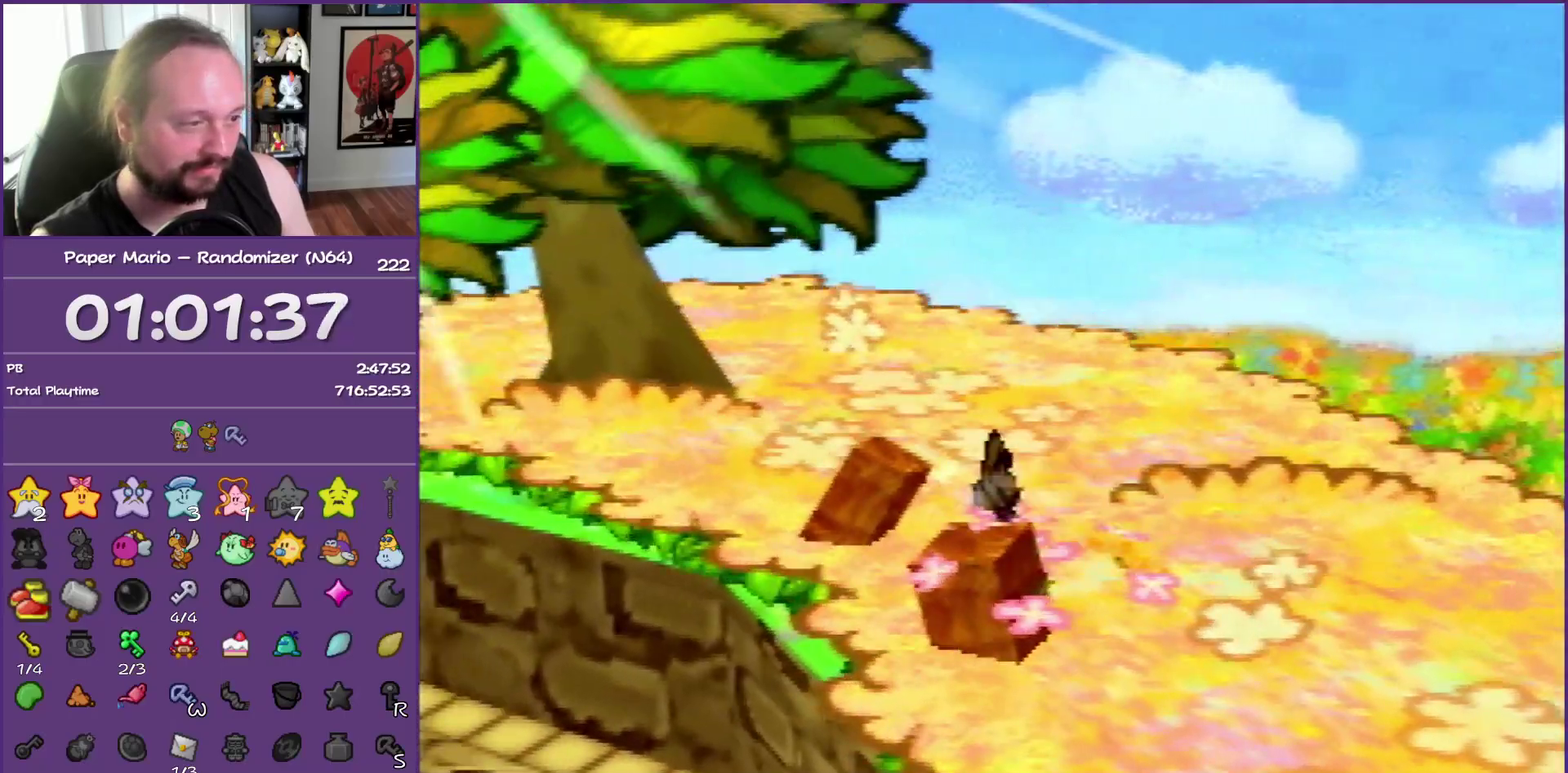
{"buttons": ["B"], "left_stick": "center", "events": [[367, "B", "down"], [383, "Z", "up"], [500, "left_stick", "center"]]}
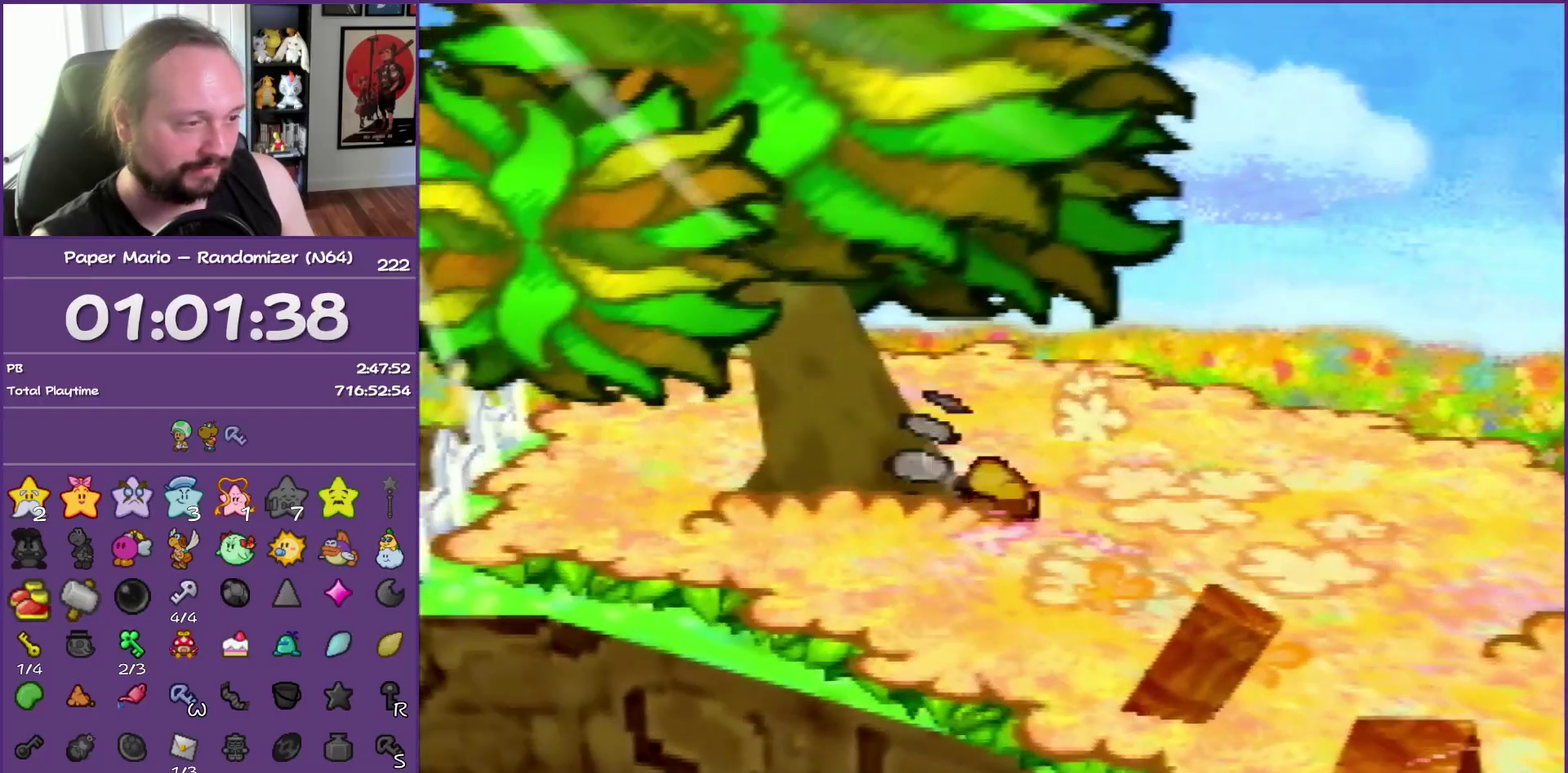
{"buttons": [], "left_stick": "left", "events": [[67, "B", "up"], [333, "left_stick", "down-left"], [483, "left_stick", "left"]]}
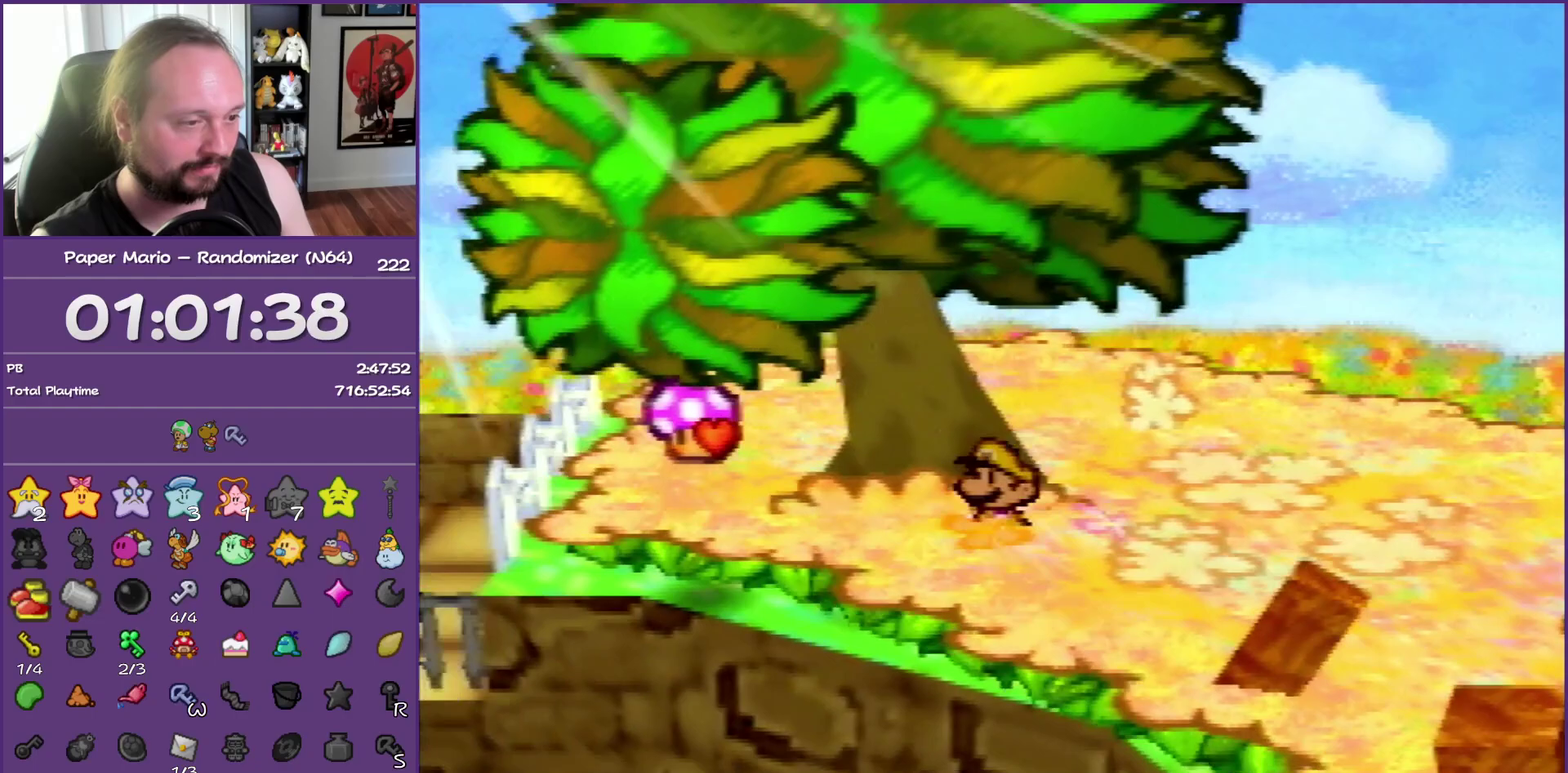
{"buttons": [], "left_stick": "down-left", "events": [[417, "left_stick", "down-left"]]}
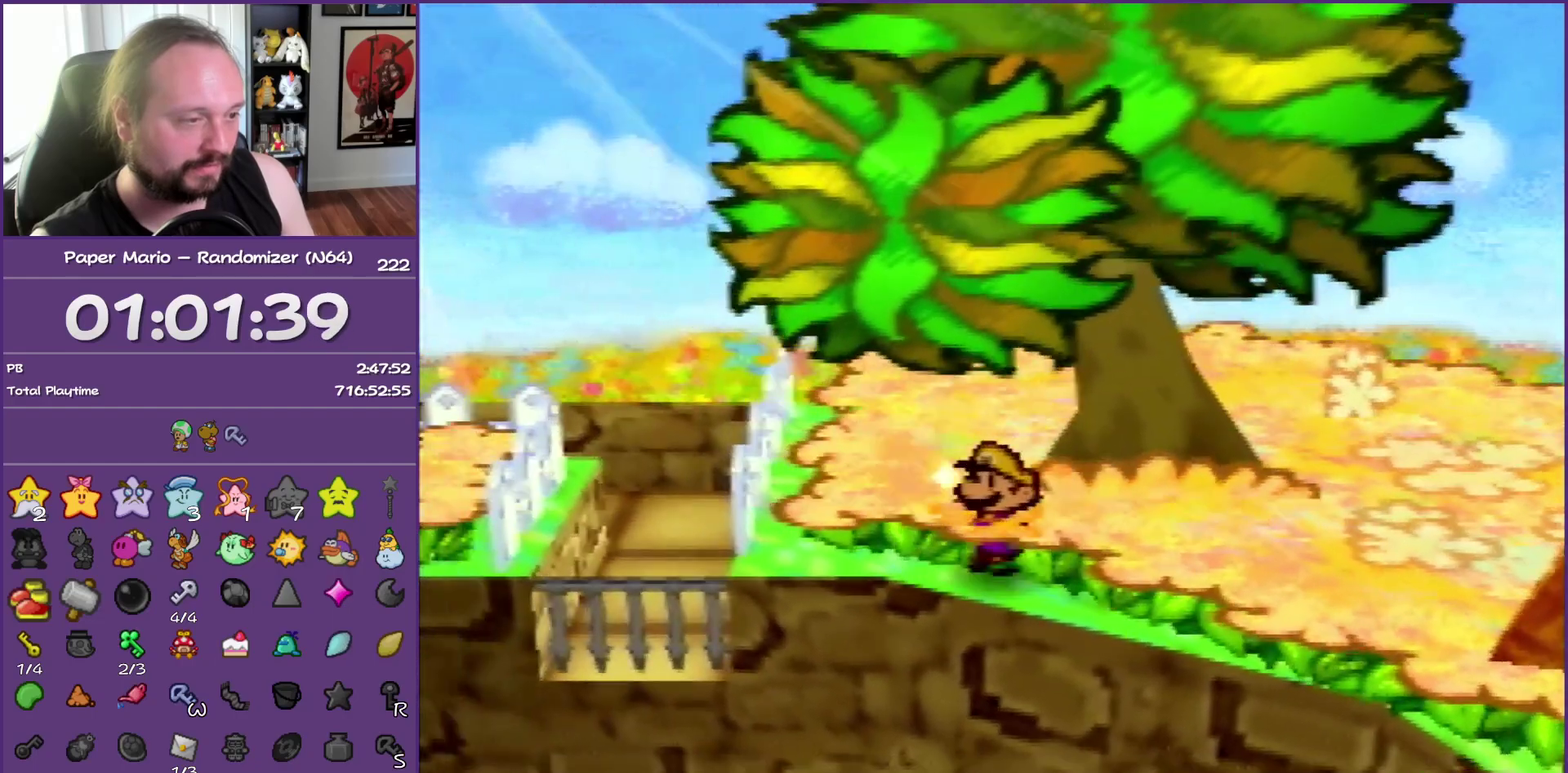
{"buttons": ["A", "B"], "left_stick": "down-left", "events": [[133, "left_stick", "down"], [217, "left_stick", "down-right"], [300, "left_stick", "up-right"], [367, "A", "down"], [367, "B", "down"], [400, "left_stick", "up-left"], [500, "left_stick", "down-left"]]}
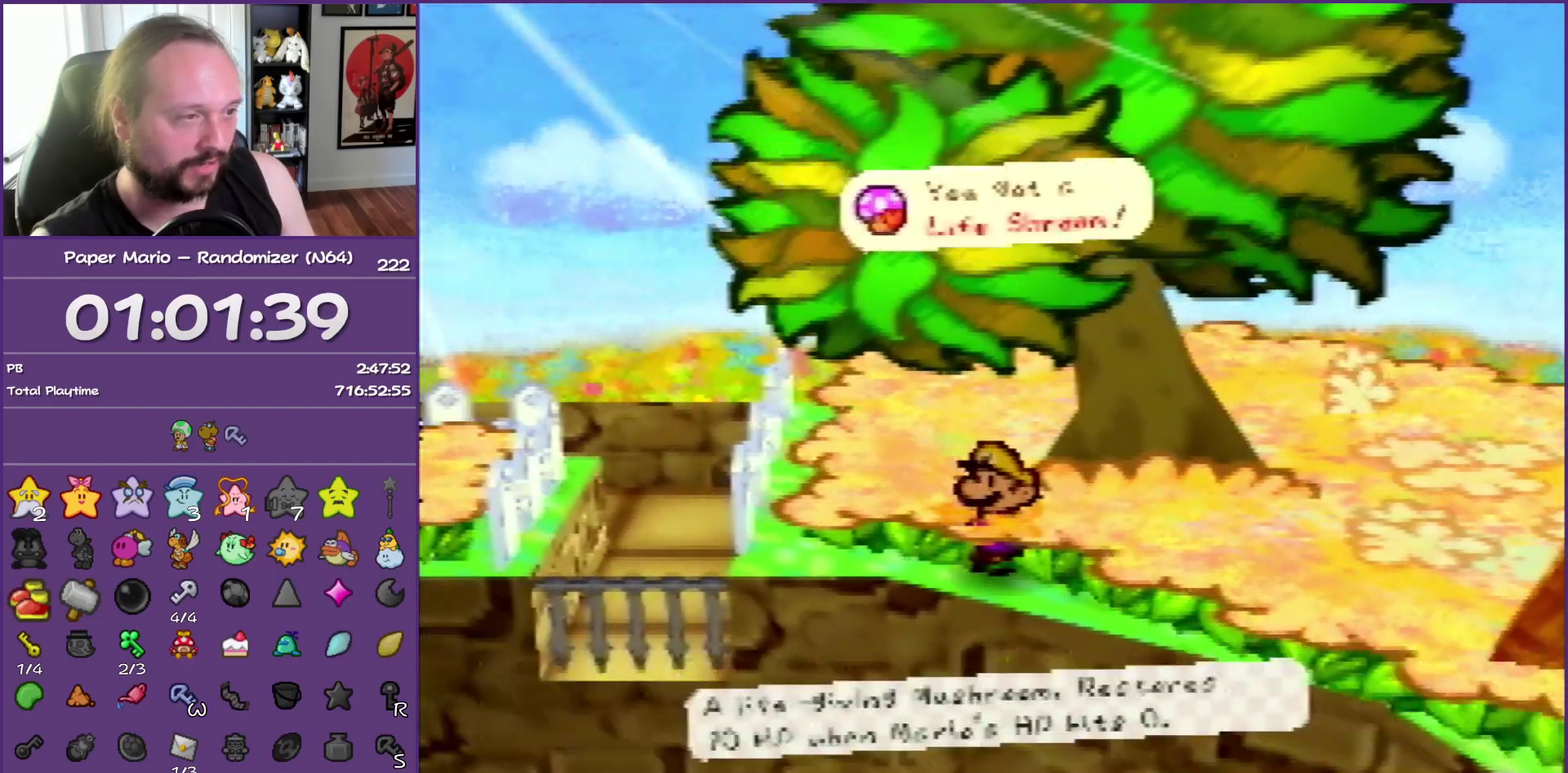
{"buttons": [], "left_stick": "down-left", "events": [[17, "B", "up"], [50, "A", "up"], [317, "Z", "down"], [450, "Z", "up"]]}
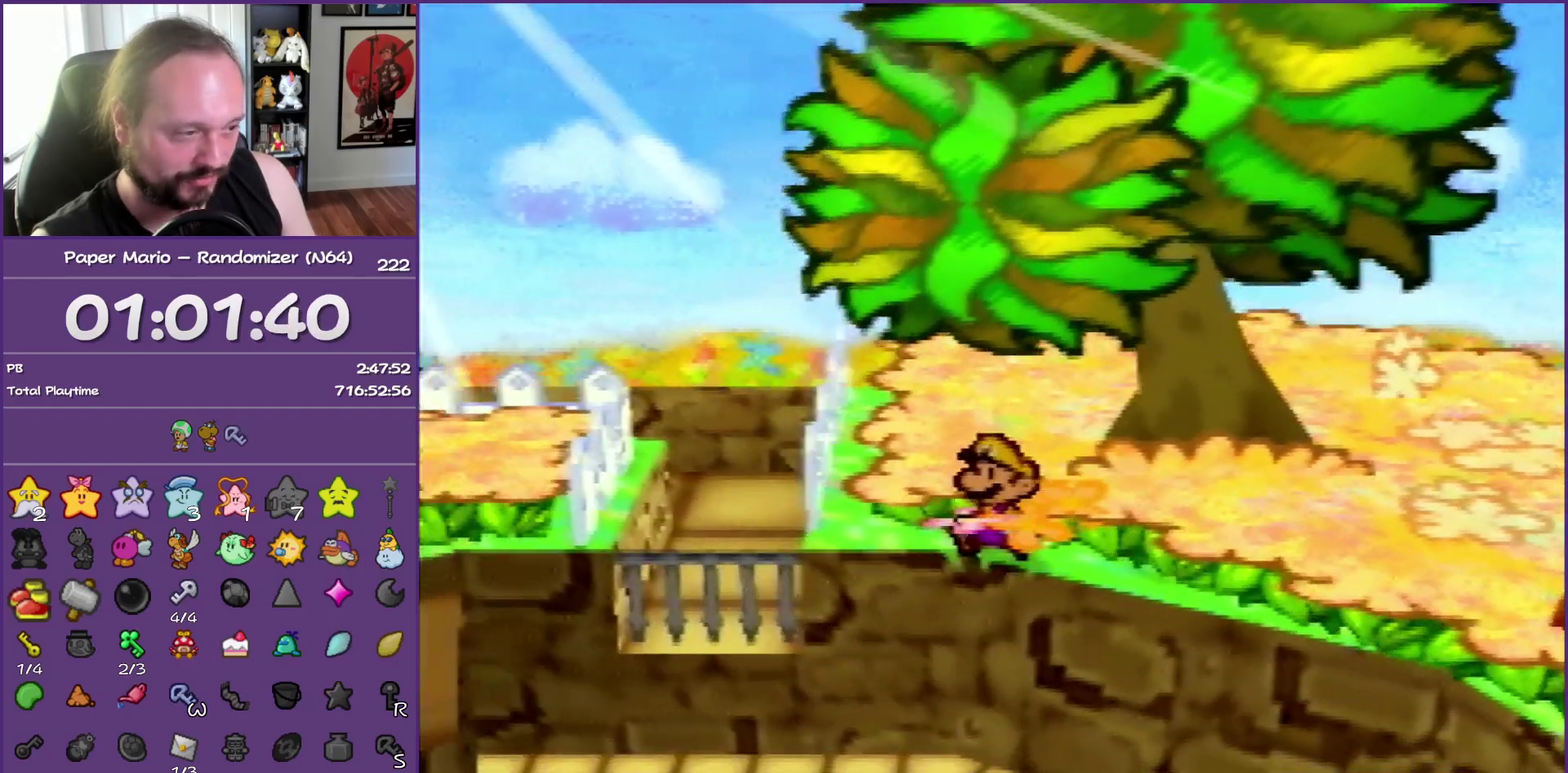
{"buttons": ["Z"], "left_stick": "down-left", "events": [[33, "Z", "down"], [150, "Z", "up"], [467, "Z", "down"]]}
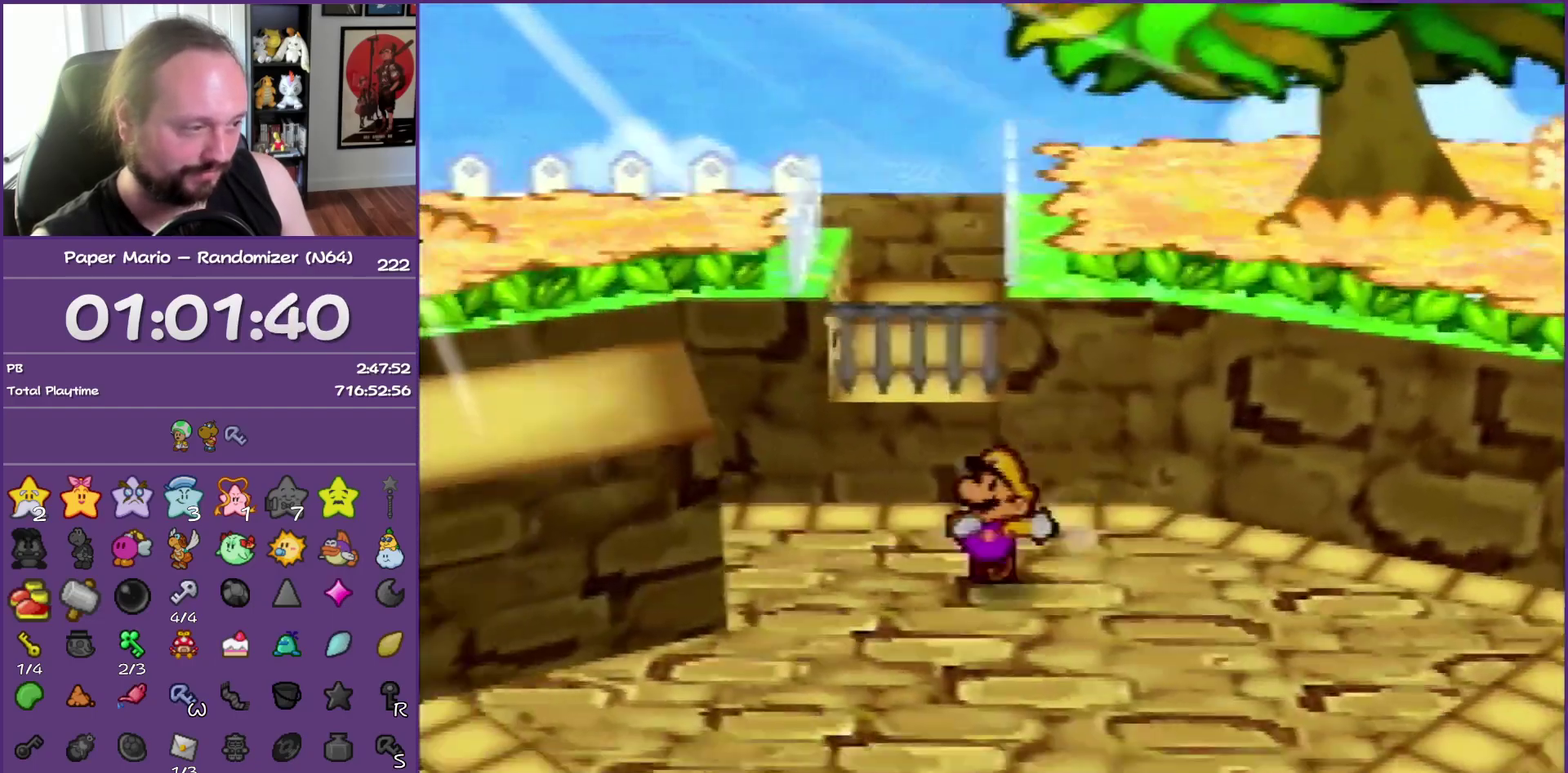
{"buttons": ["Z"], "left_stick": "down-left", "events": [[83, "Z", "up"], [167, "Z", "down"]]}
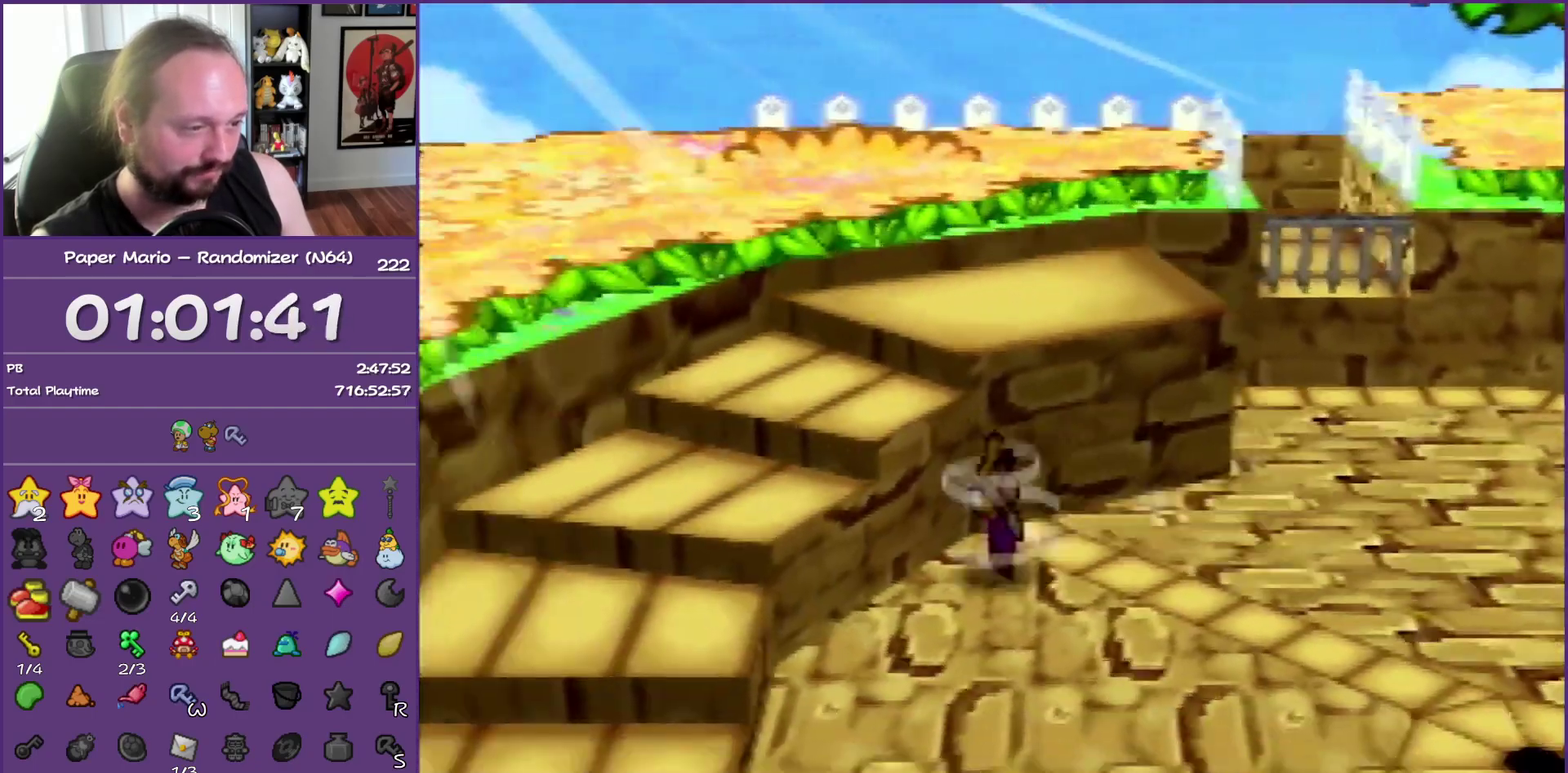
{"buttons": [], "left_stick": "left", "events": [[83, "Z", "up"], [117, "A", "down"], [117, "left_stick", "left"], [267, "left_stick", "up-left"], [350, "A", "up"], [467, "left_stick", "left"]]}
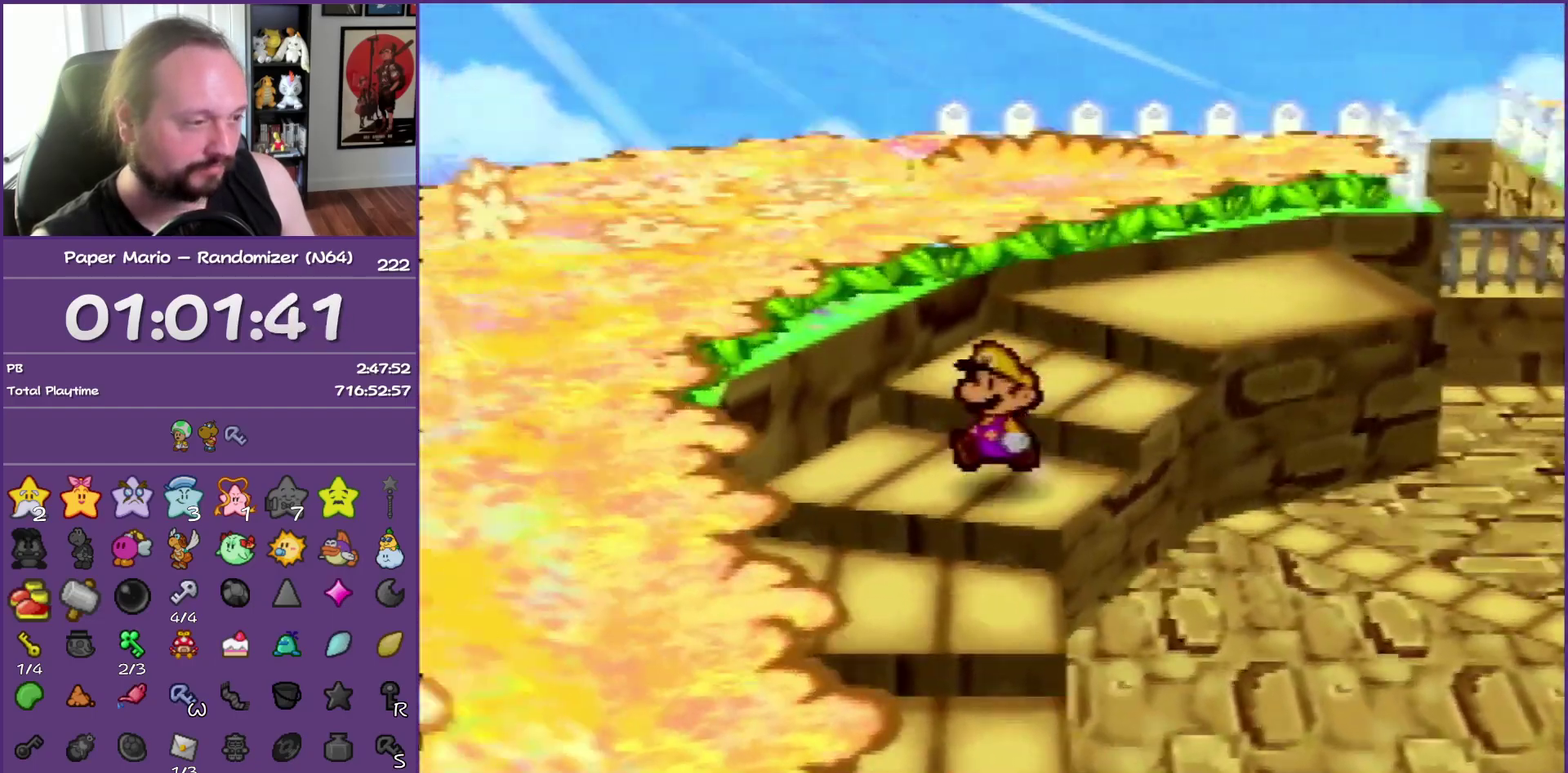
{"buttons": [], "left_stick": "left", "events": [[150, "A", "down"], [450, "A", "up"]]}
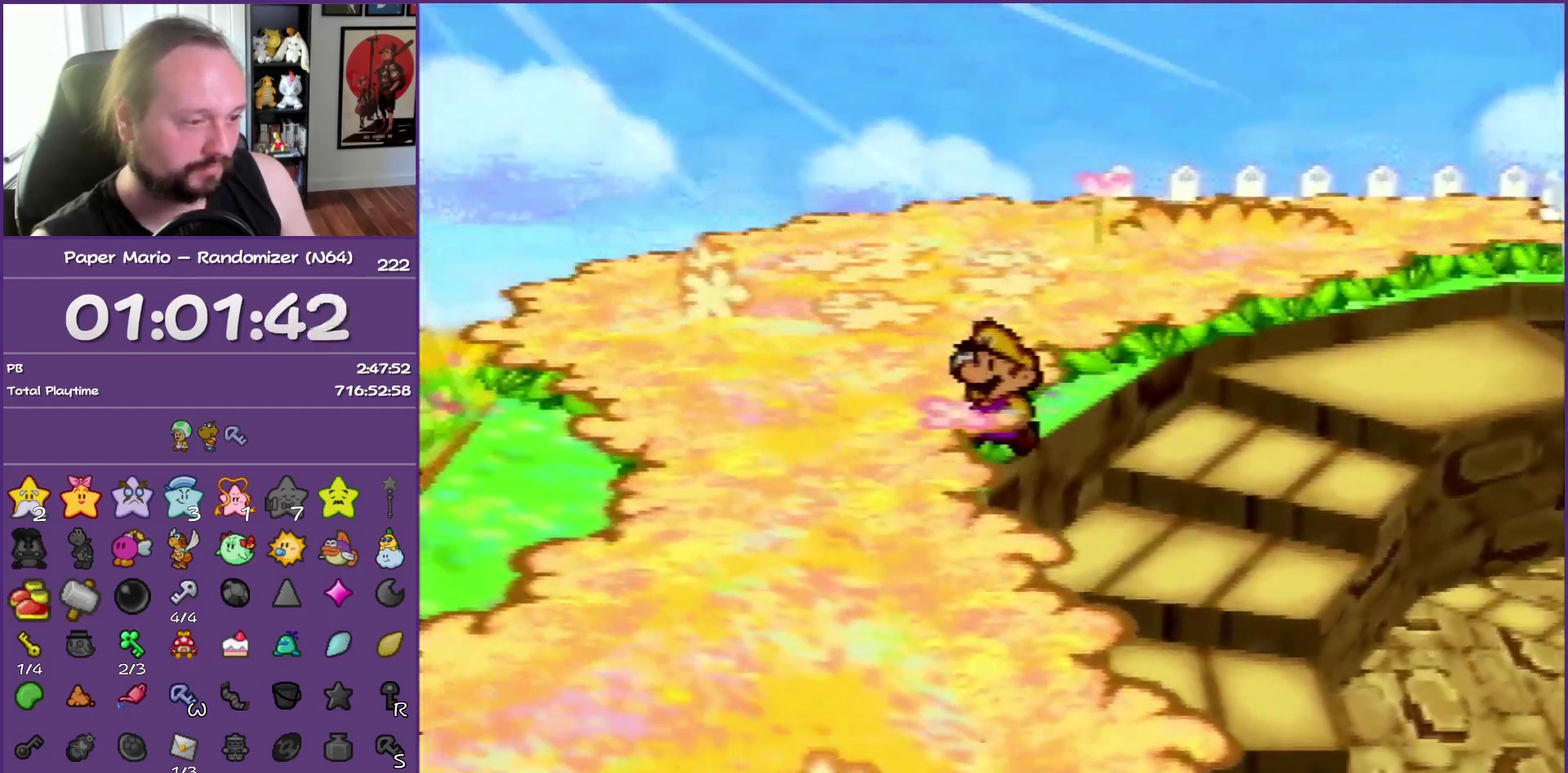
{"buttons": ["Z"], "left_stick": "down-left", "events": [[83, "left_stick", "down-left"], [183, "Z", "down"]]}
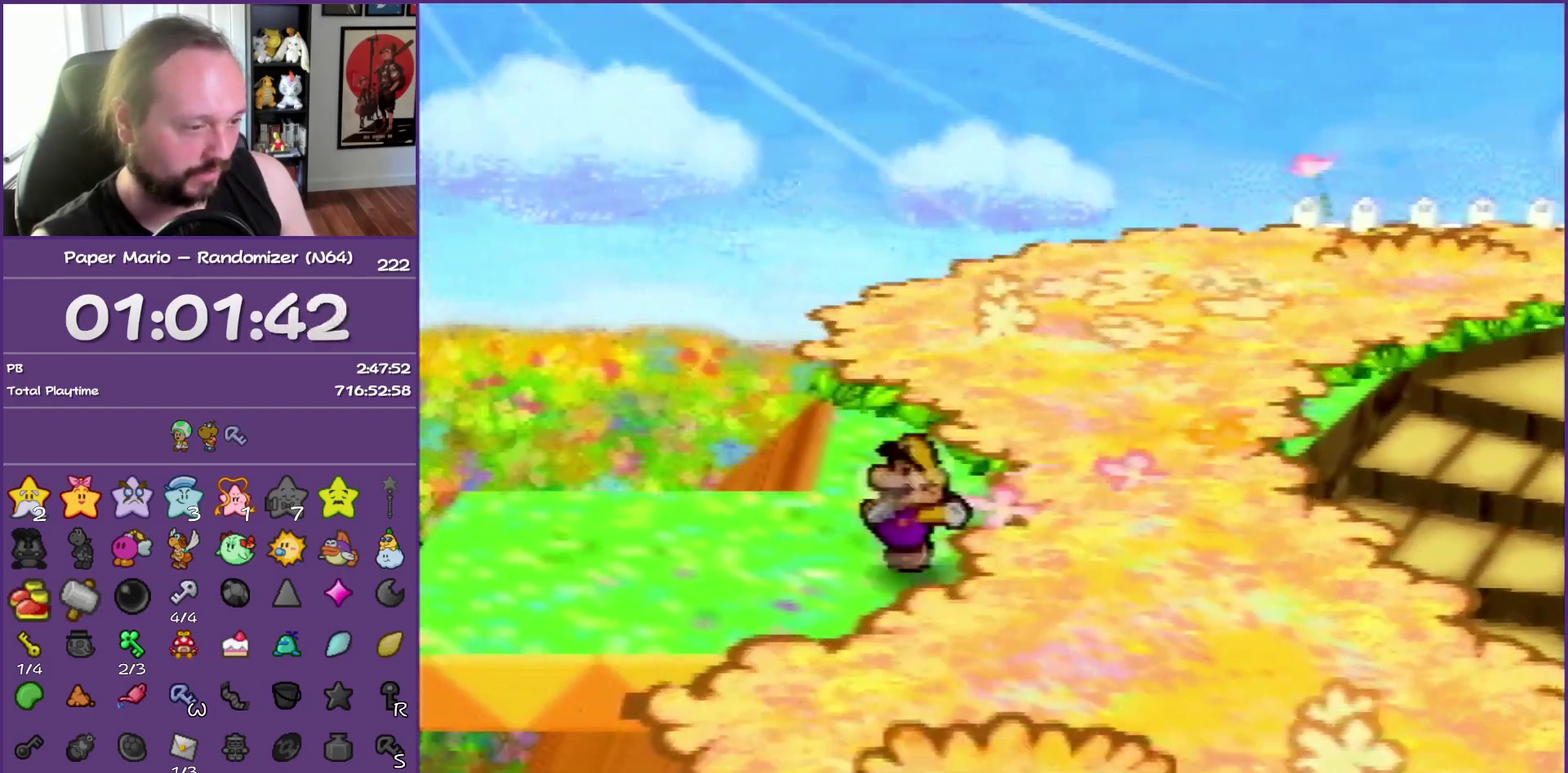
{"buttons": [], "left_stick": "center", "events": [[283, "left_stick", "left"], [317, "Z", "up"], [367, "left_stick", "center"]]}
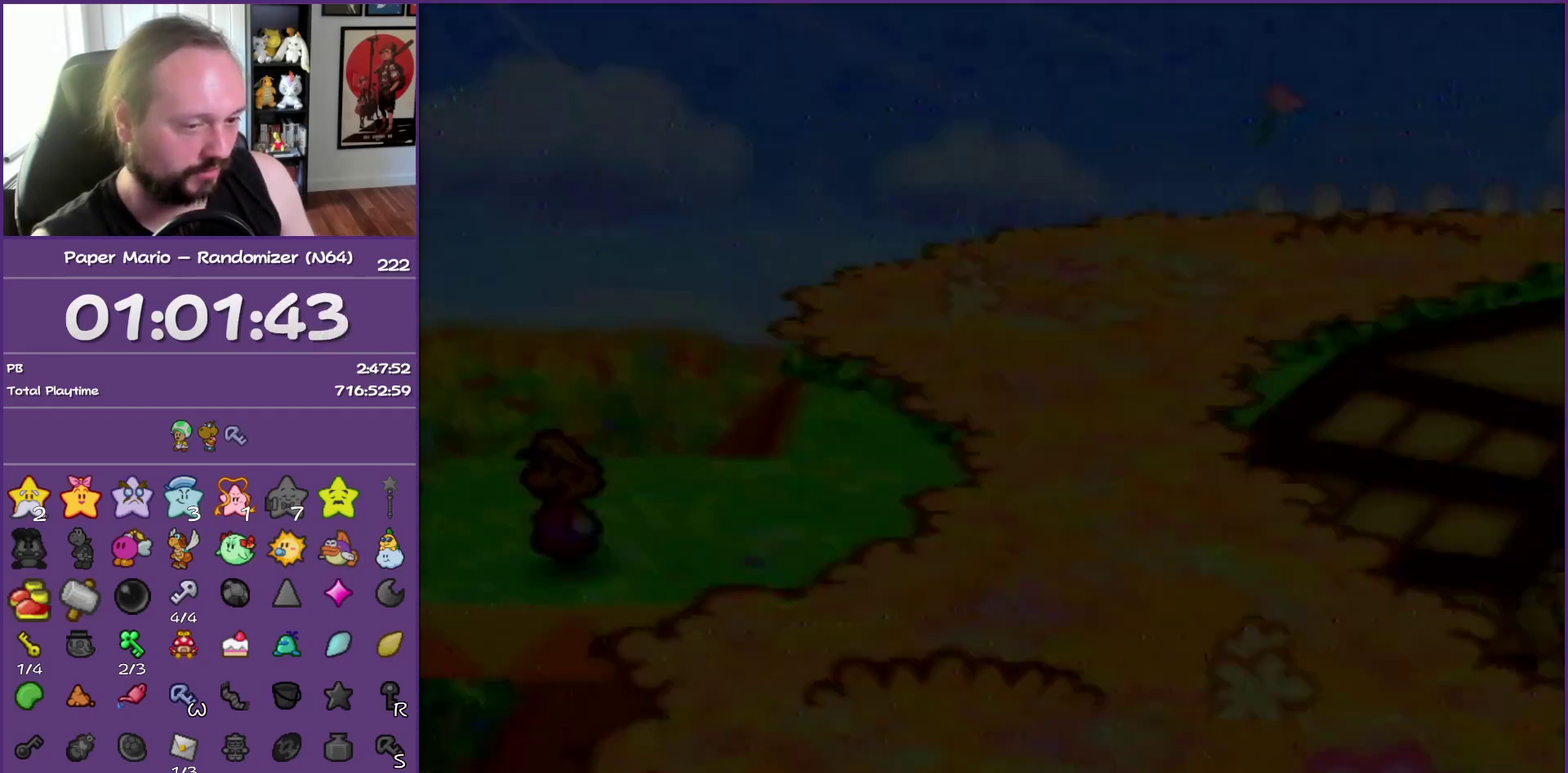
{"buttons": [], "left_stick": "left", "events": [[217, "left_stick", "left"]]}
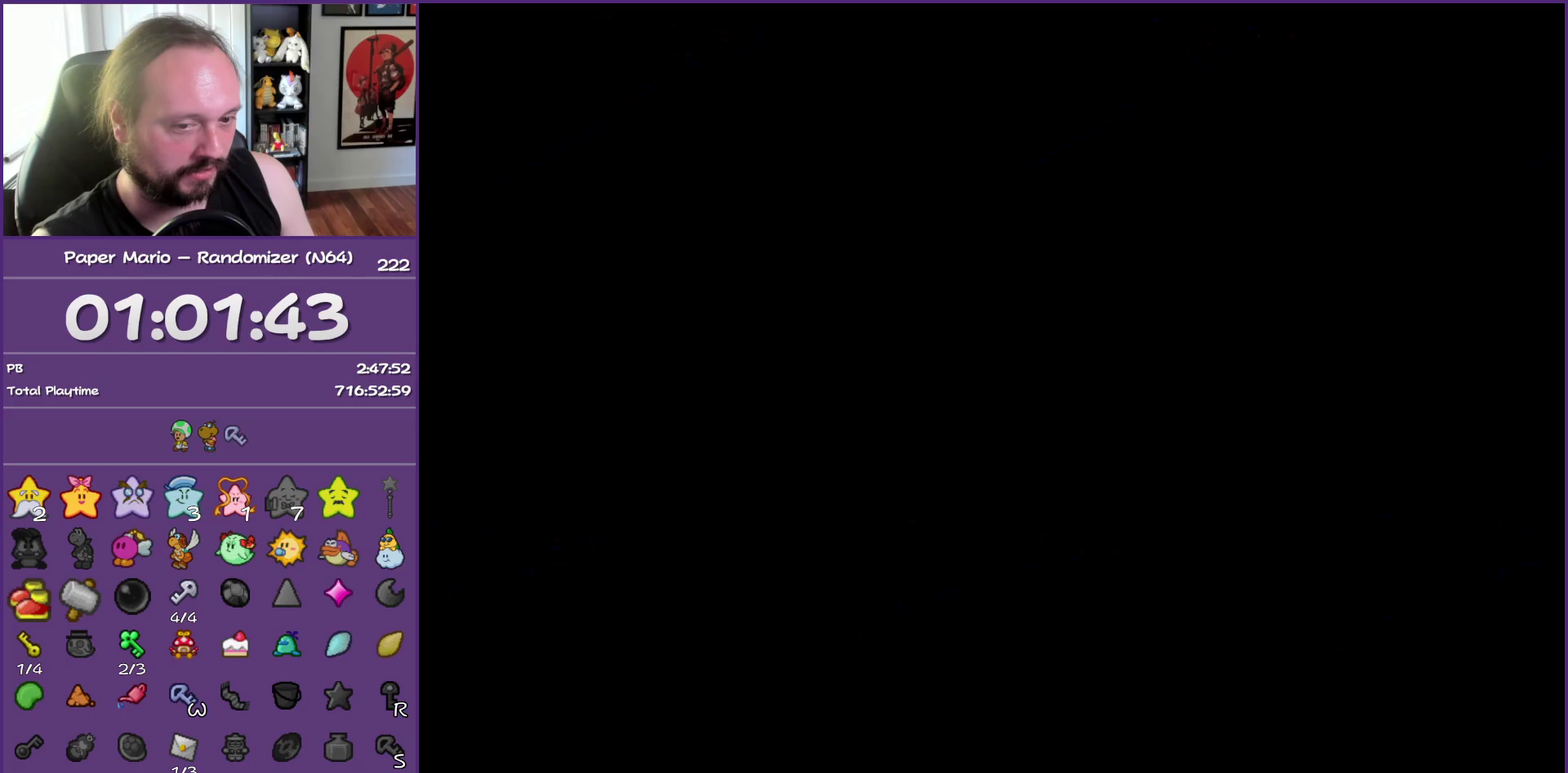
{"buttons": ["Z"], "left_stick": "left", "events": [[50, "Z", "down"], [383, "Z", "up"], [450, "Z", "down"]]}
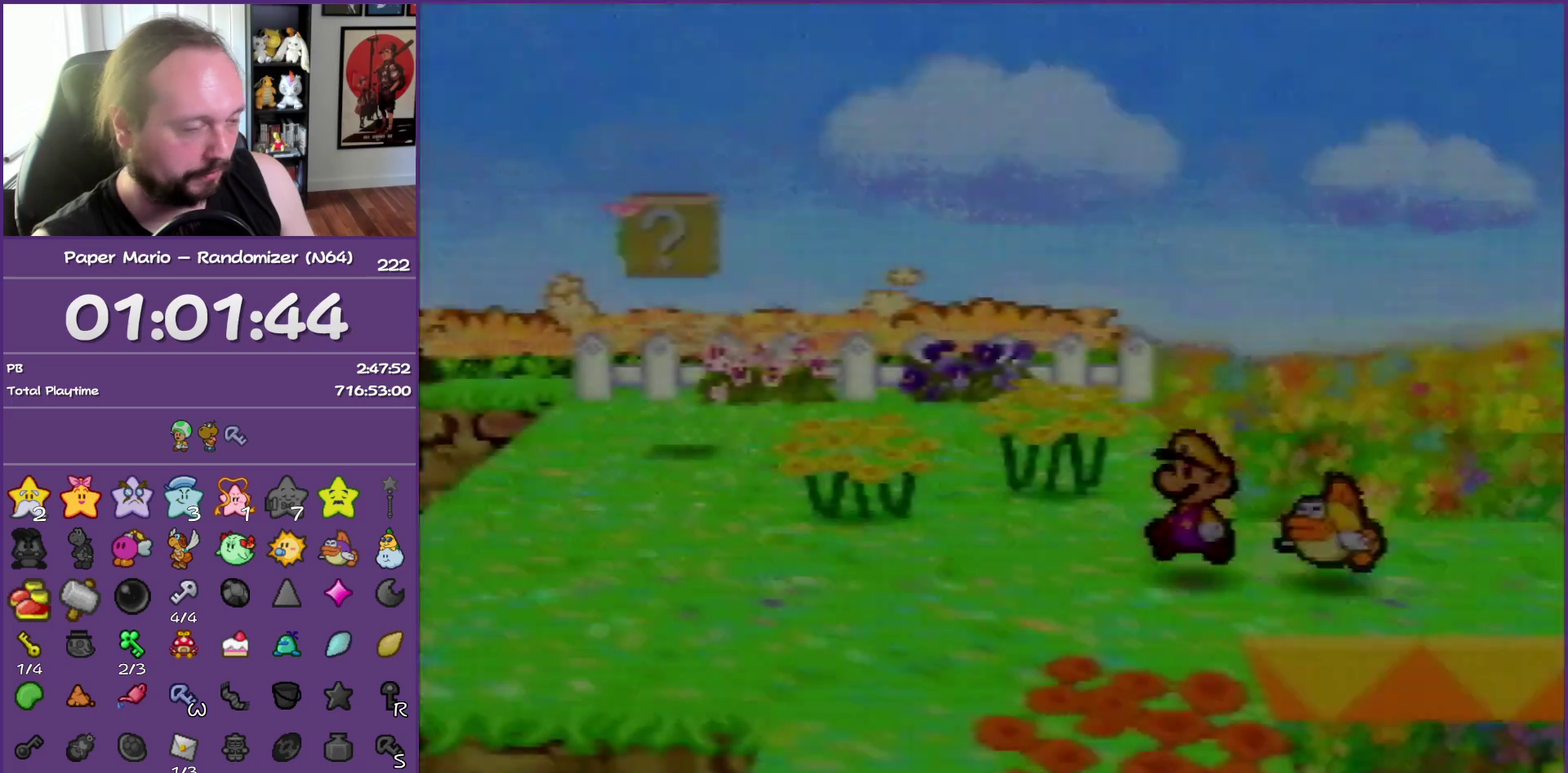
{"buttons": [], "left_stick": "left", "events": [[83, "Z", "up"], [150, "Z", "down"], [267, "Z", "up"], [350, "Z", "down"], [433, "Z", "up"]]}
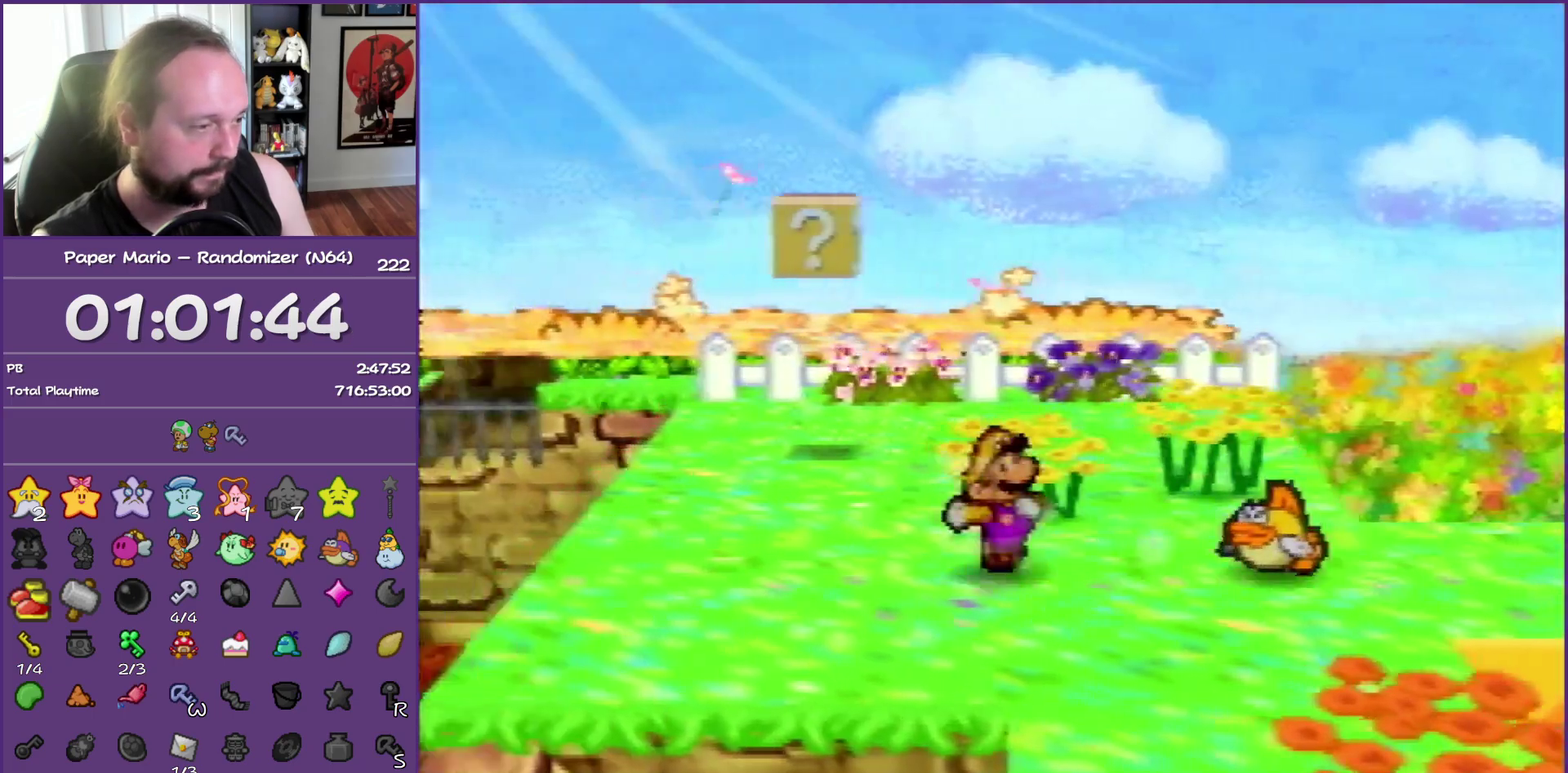
{"buttons": [], "left_stick": "left", "events": [[33, "Z", "down"], [133, "Z", "up"], [200, "Z", "down"], [383, "Z", "up"]]}
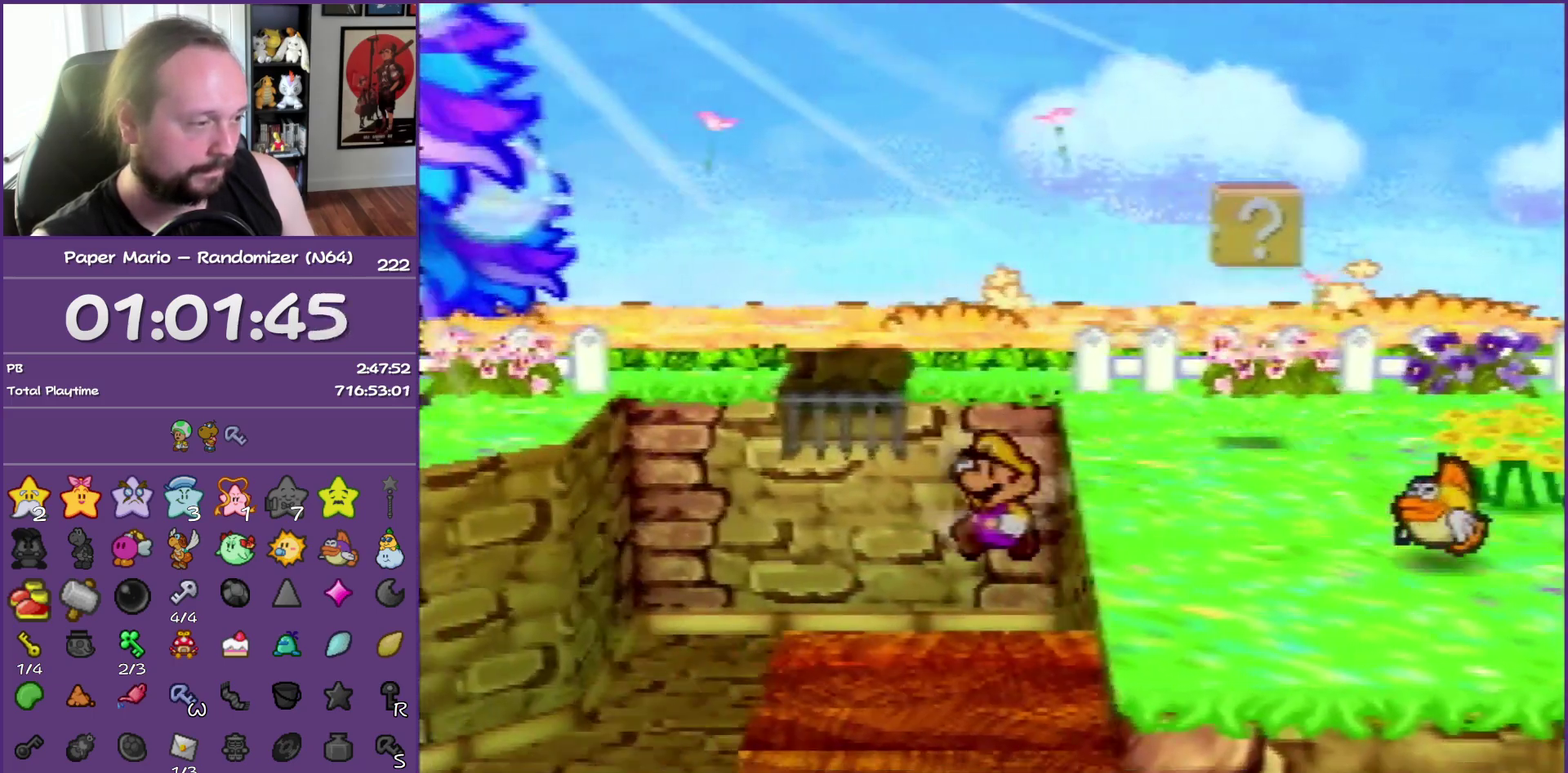
{"buttons": ["Z"], "left_stick": "down-left", "events": [[17, "left_stick", "down-left"], [450, "Z", "down"]]}
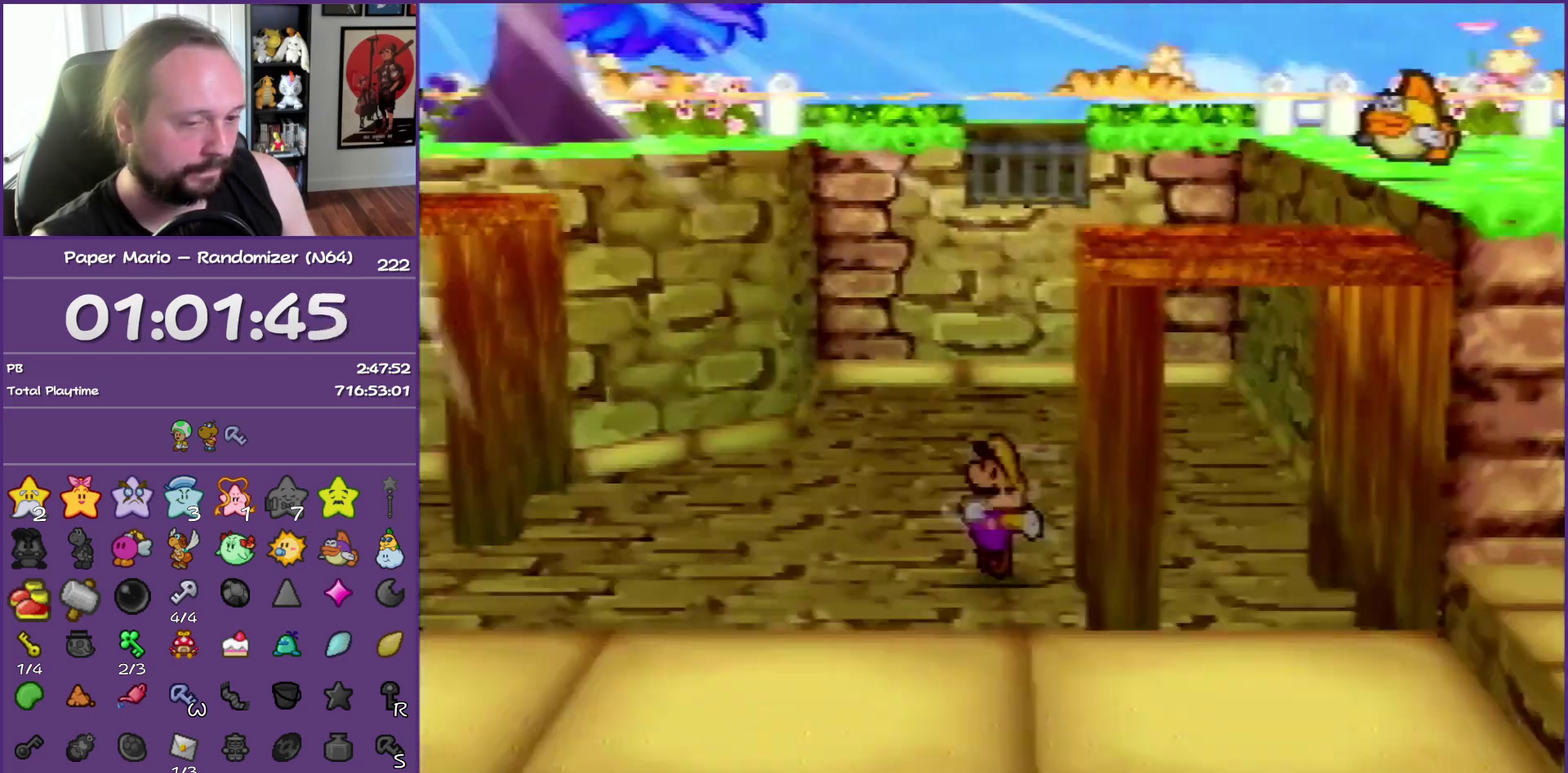
{"buttons": ["Z"], "left_stick": "left", "events": [[333, "Z", "up"], [333, "left_stick", "left"], [467, "Z", "down"]]}
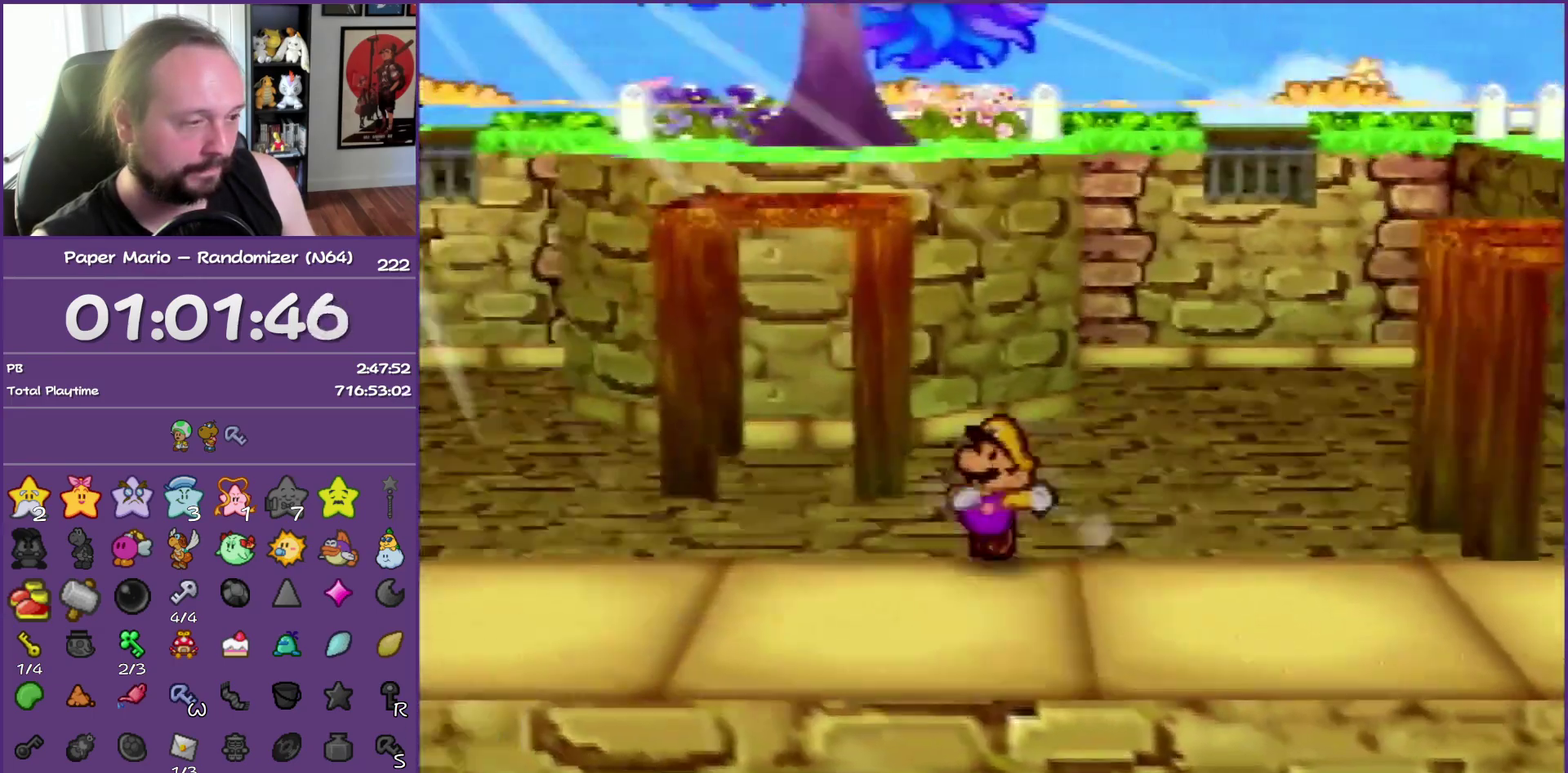
{"buttons": ["Z"], "left_stick": "left", "events": [[83, "Z", "up"], [150, "Z", "down"]]}
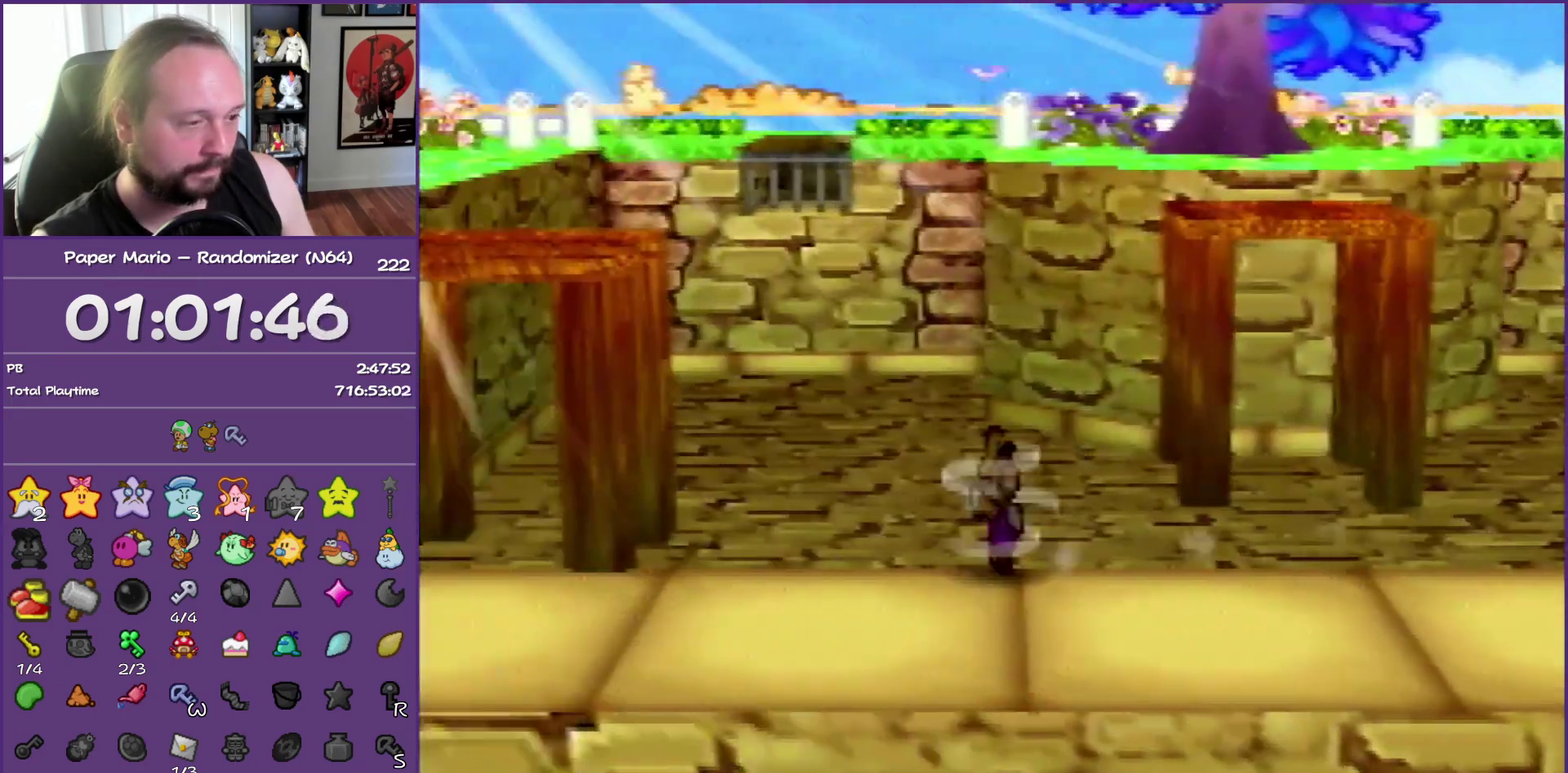
{"buttons": [], "left_stick": "left", "events": [[133, "left_stick", "down-left"], [167, "Z", "up"], [183, "A", "down"], [283, "A", "up"], [400, "left_stick", "left"]]}
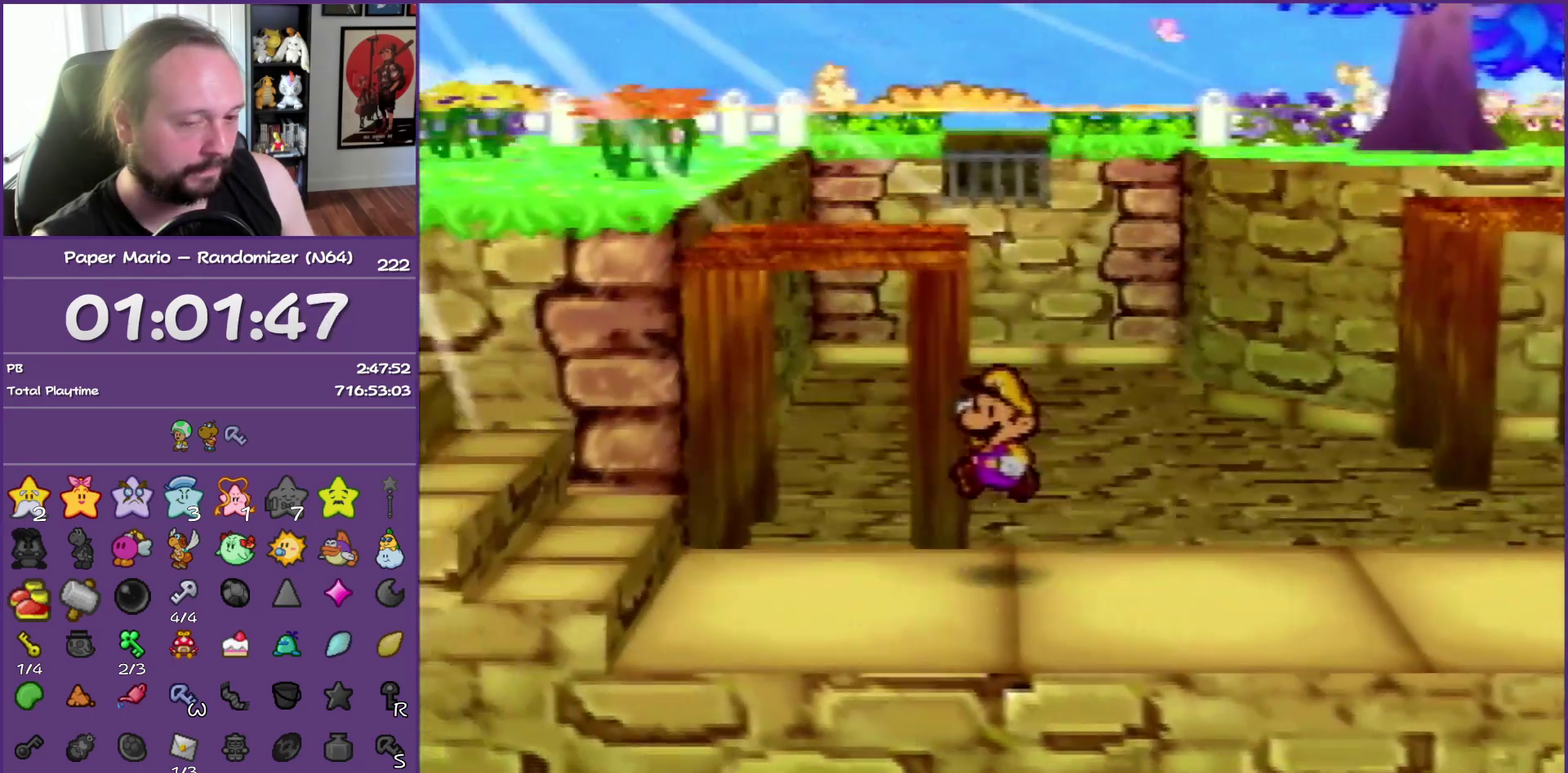
{"buttons": [], "left_stick": "left", "events": [[133, "Z", "down"], [233, "A", "down"], [300, "Z", "up"], [333, "A", "up"]]}
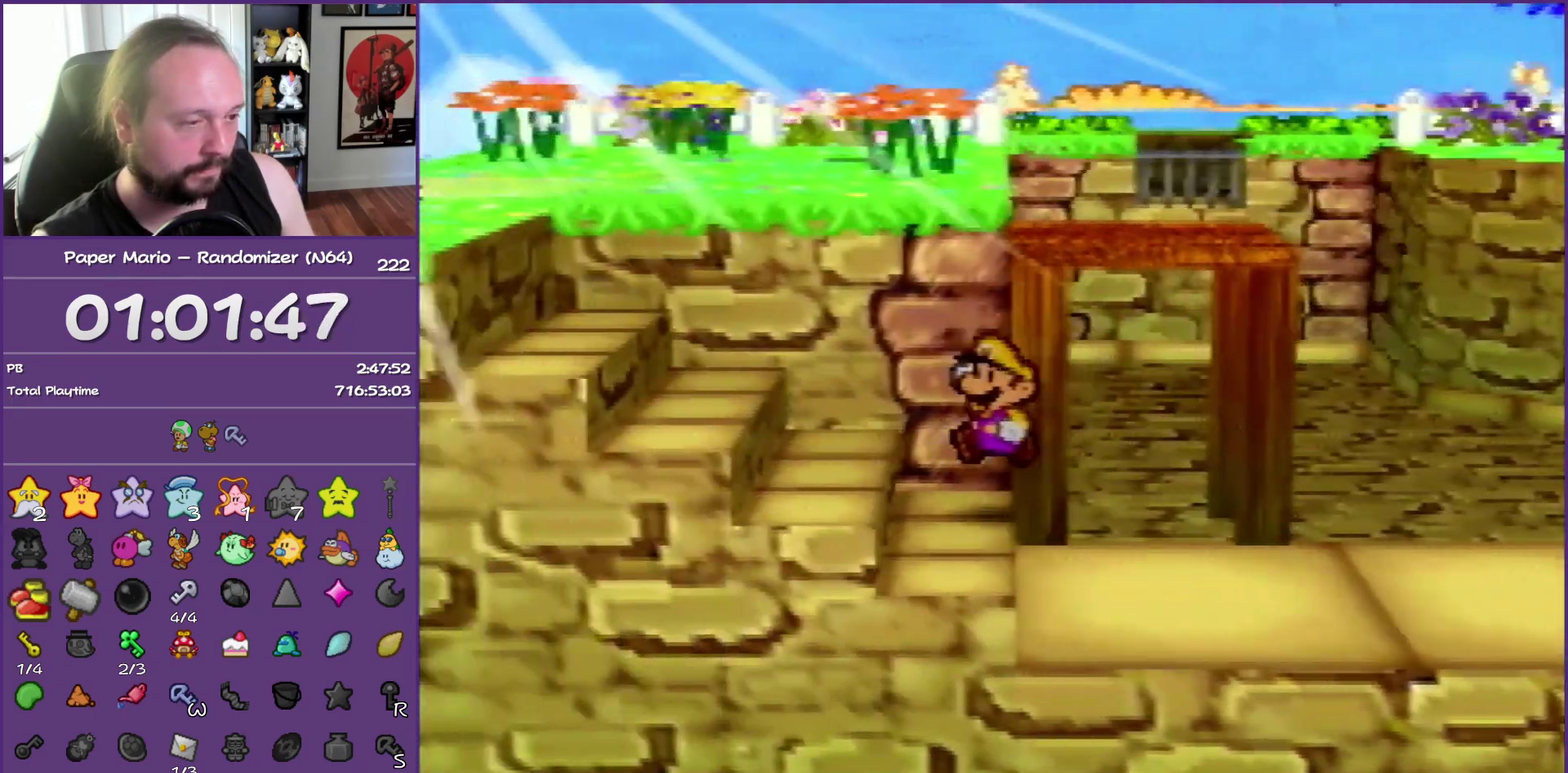
{"buttons": ["A"], "left_stick": "left", "events": [[117, "A", "down"], [217, "A", "up"], [450, "A", "down"]]}